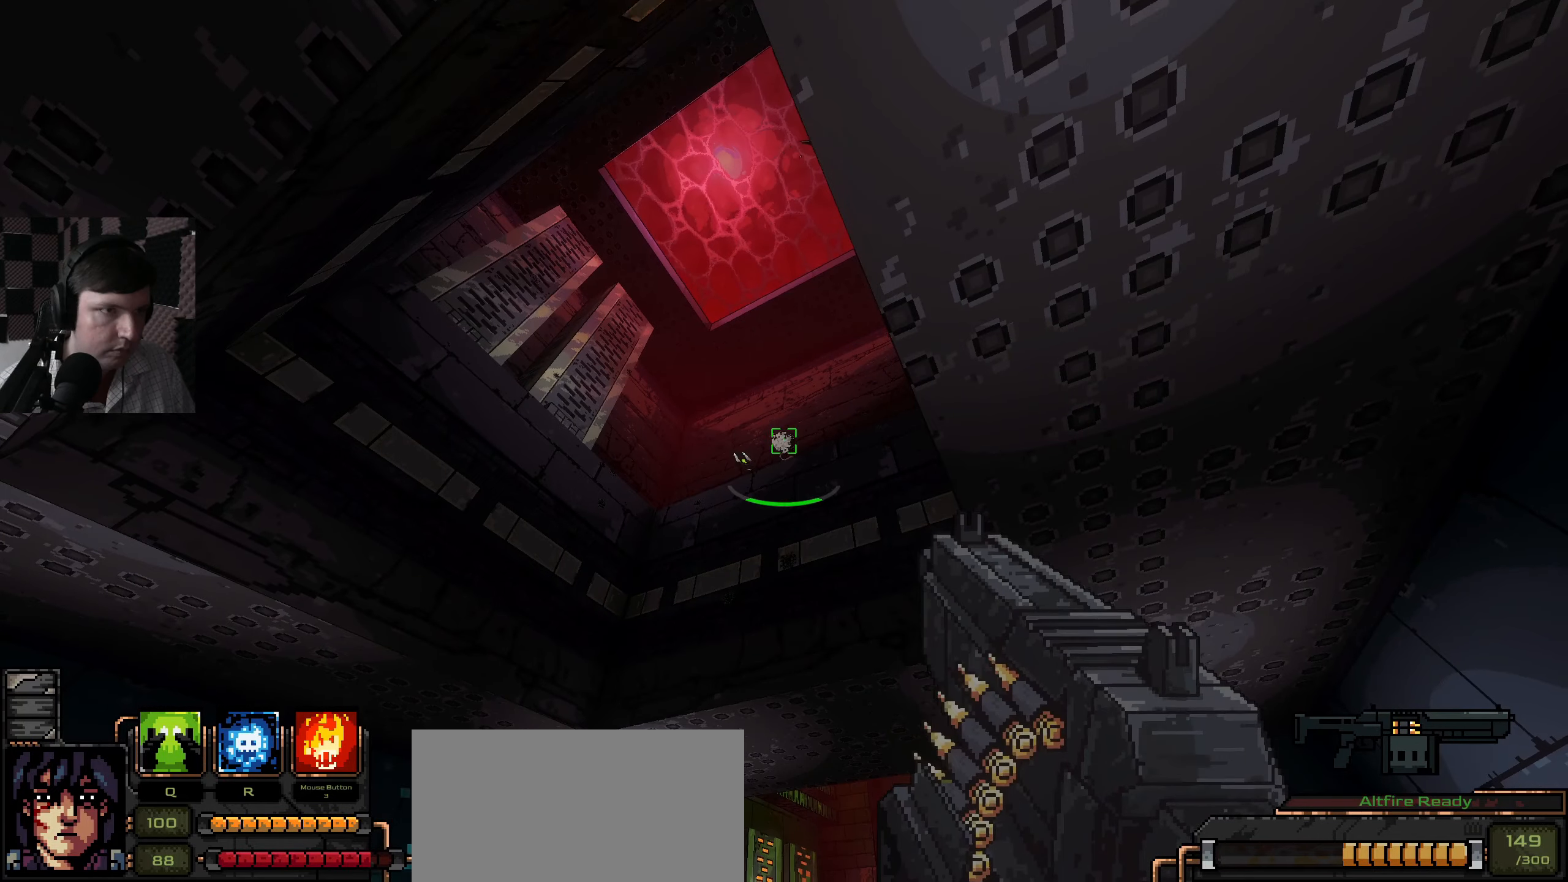
Gameplay with keyboard and mouse; each line is a JSON object with the keys and mouse buttons held at the frame after it. "events" lists presses ("down") and releases ("up") of "a", "ctrl", "d", "e", "q", "s", "shift", "space", "w", "mouse_left", "mouse_wheel", "mouse_right", "mouse_mb4" and "mouse_mb5" between this image and that frame as [ms after this image, input, new state], when the widget could be followed in between. "mouse_left", "mouse_wheel", "mouse_right", "mouse_mb4", "mouse_mb5" = the "left", "wheel", "right", "mb4", "mb5" buttons of the "mouse" list. No other keys are recorded. "wheel" means that the mouse wheel is clicked or scrolled. Mouse movement is not recorded.
{"keys": [], "mouse": [], "events": [[184, "mouse_mb5", "down"], [217, "mouse_left", "down"], [284, "mouse_mb5", "up"], [300, "mouse_left", "up"]]}
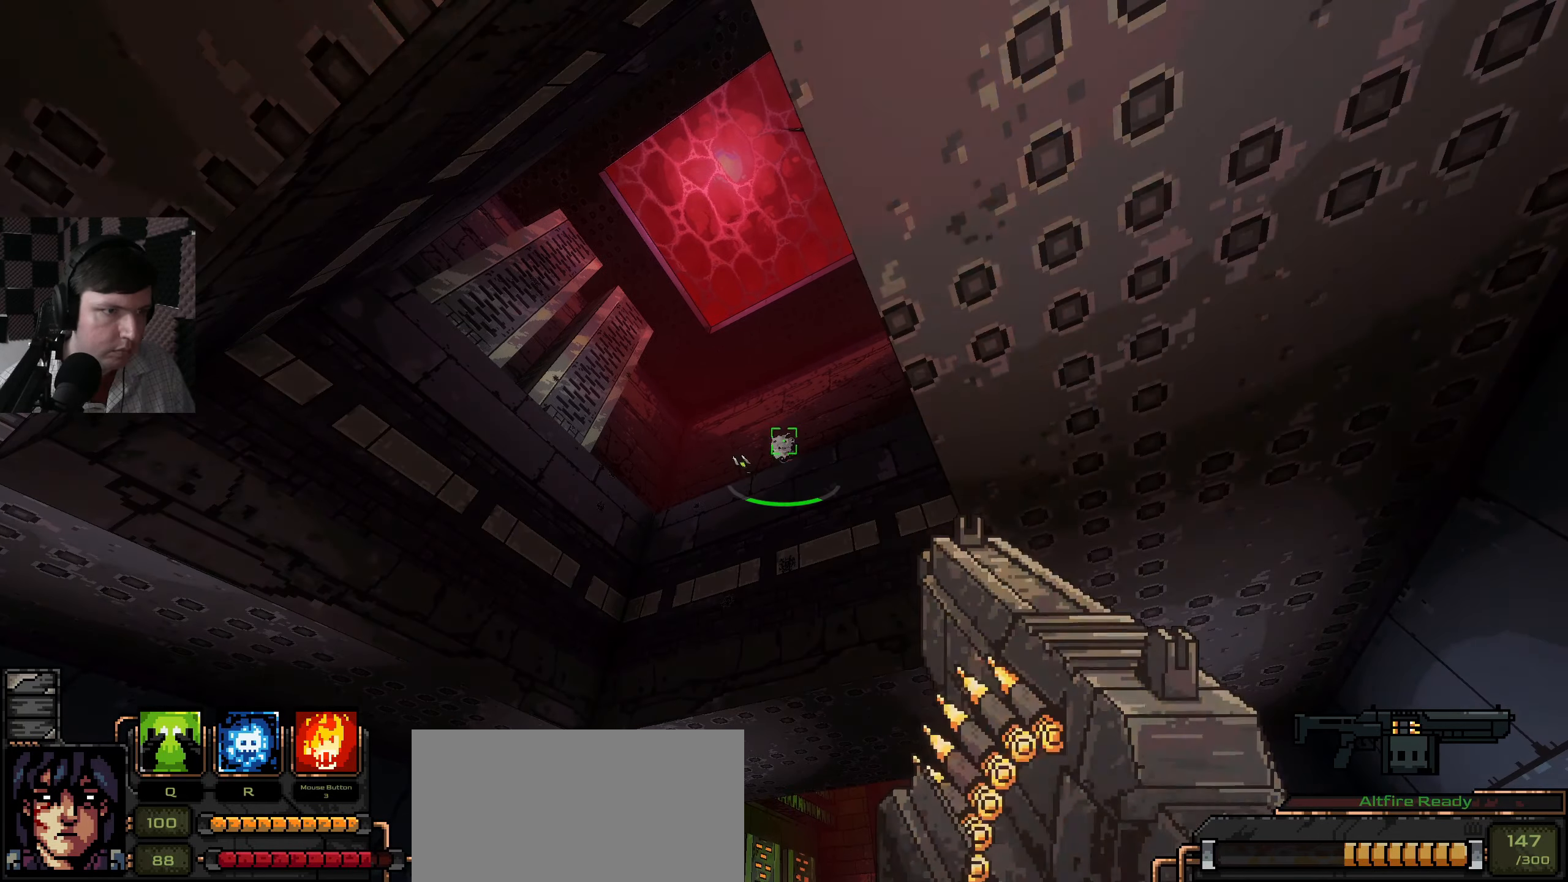
{"keys": ["d"], "mouse": [], "events": [[350, "d", "down"]]}
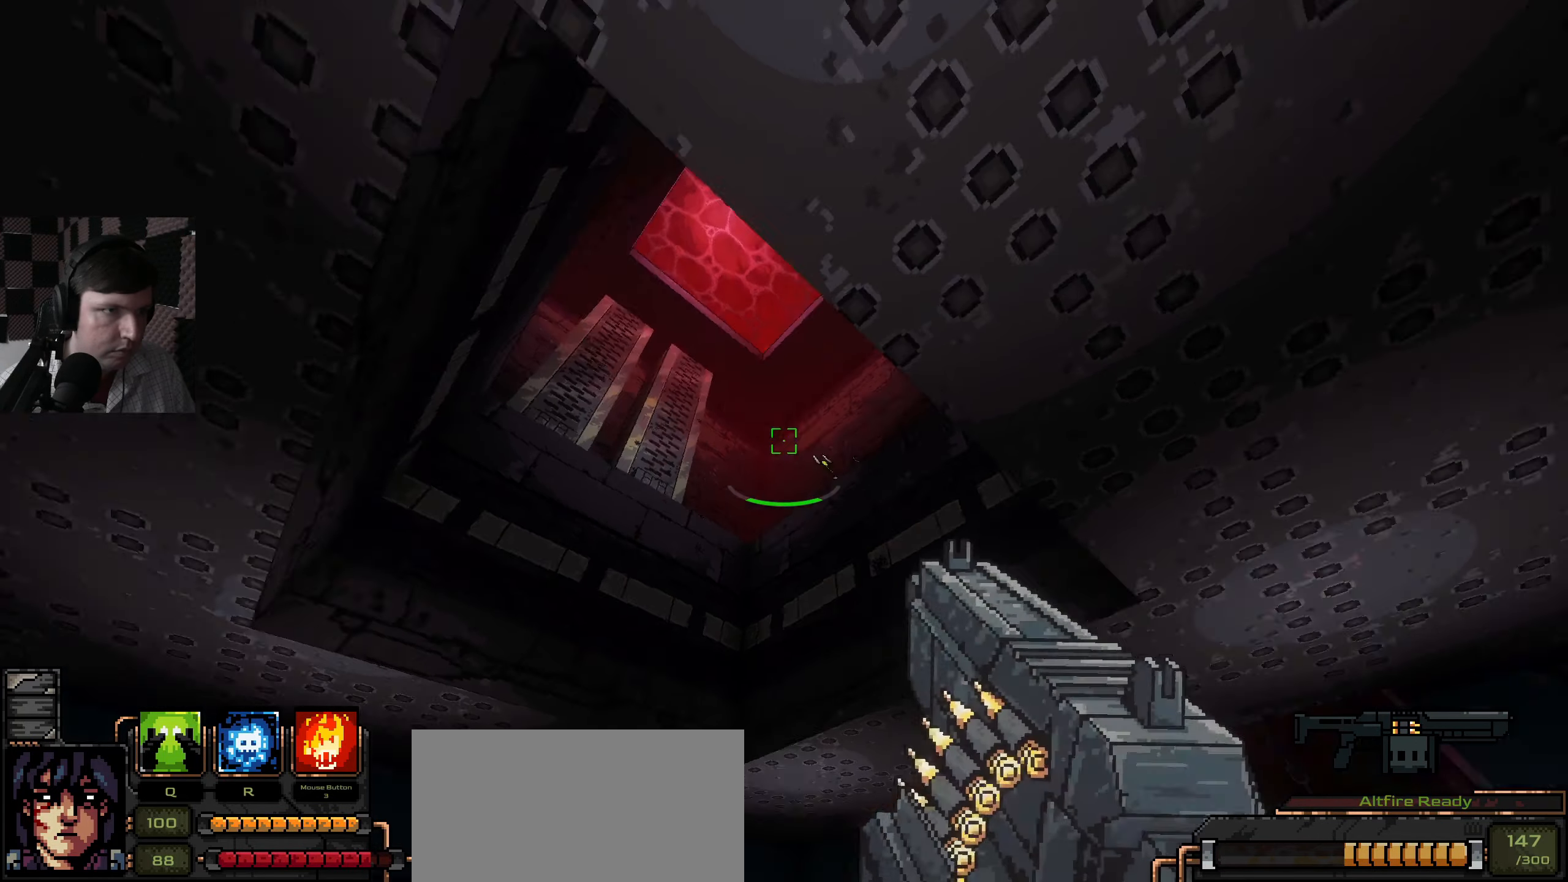
{"keys": ["d"], "mouse": [], "events": []}
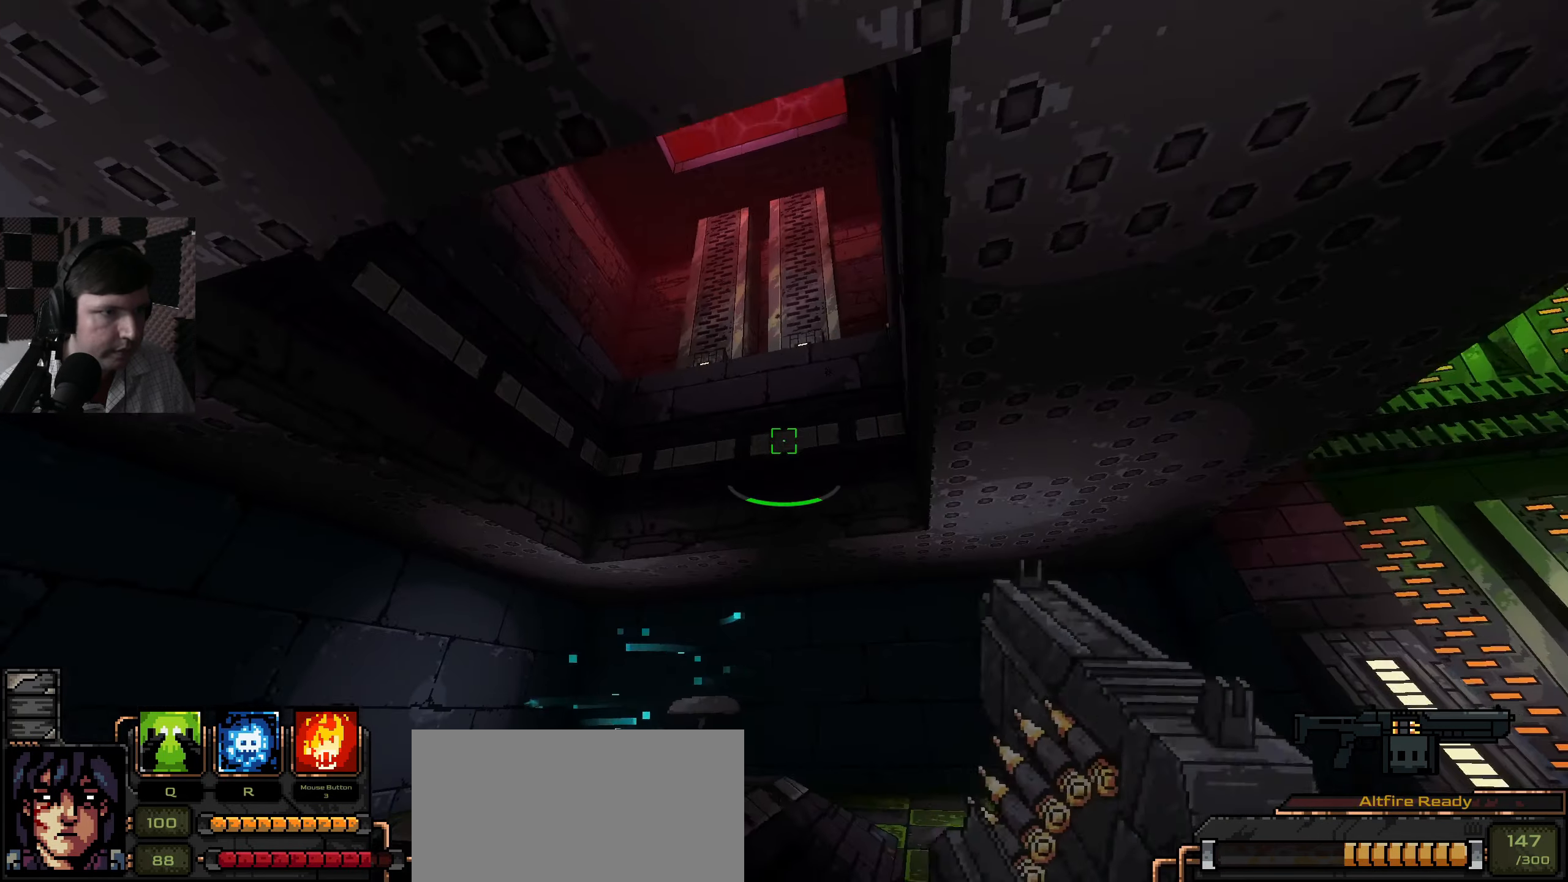
{"keys": ["d"], "mouse": [], "events": [[150, "d", "up"], [300, "d", "down"]]}
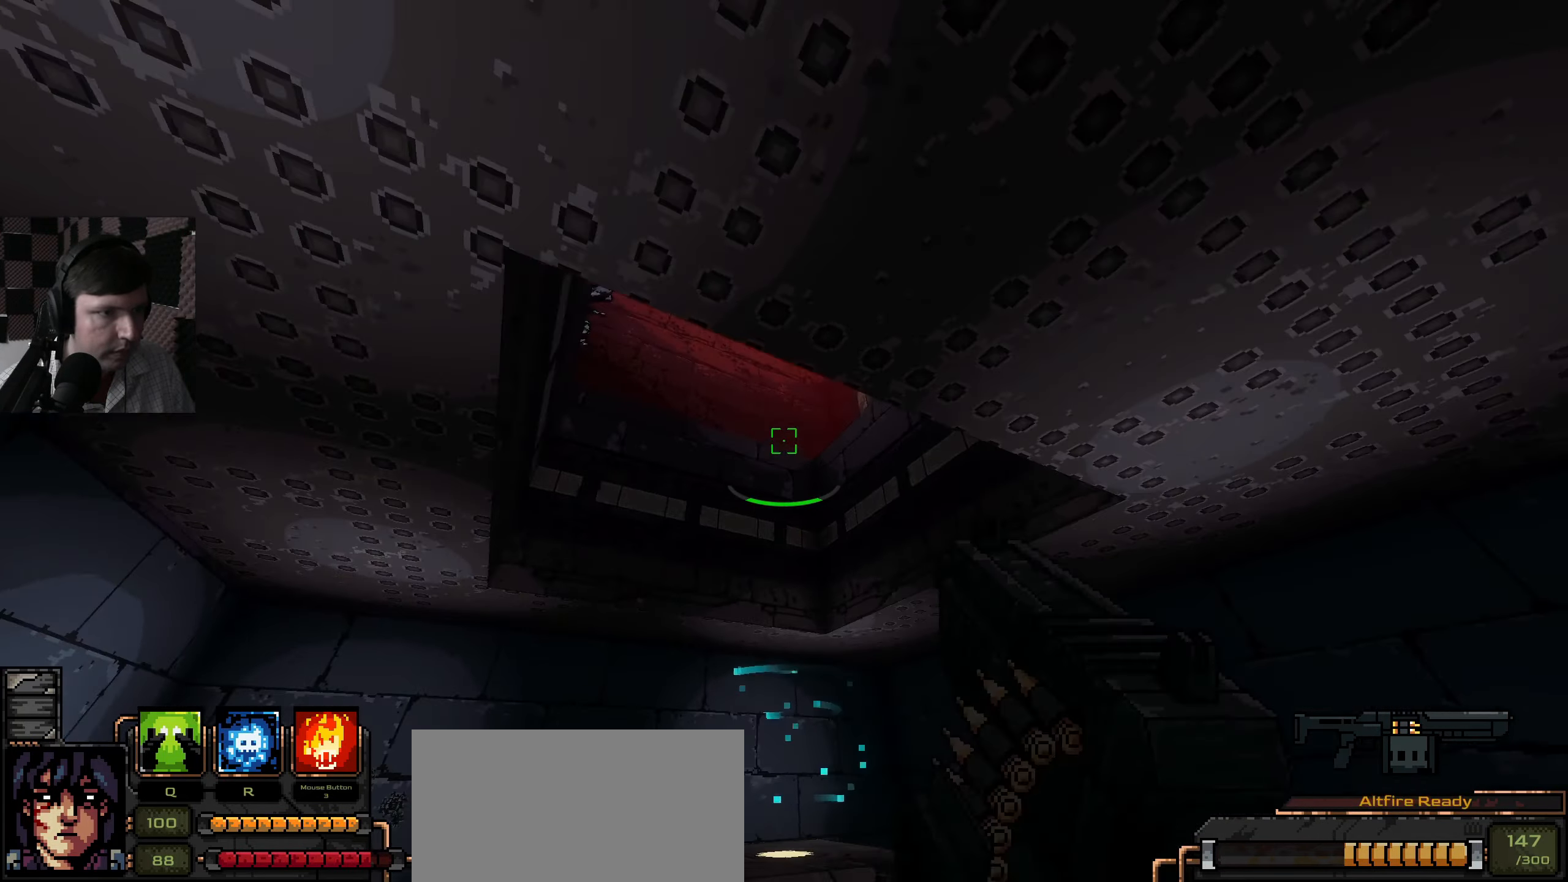
{"keys": ["d"], "mouse": [], "events": [[317, "w", "down"], [417, "w", "up"]]}
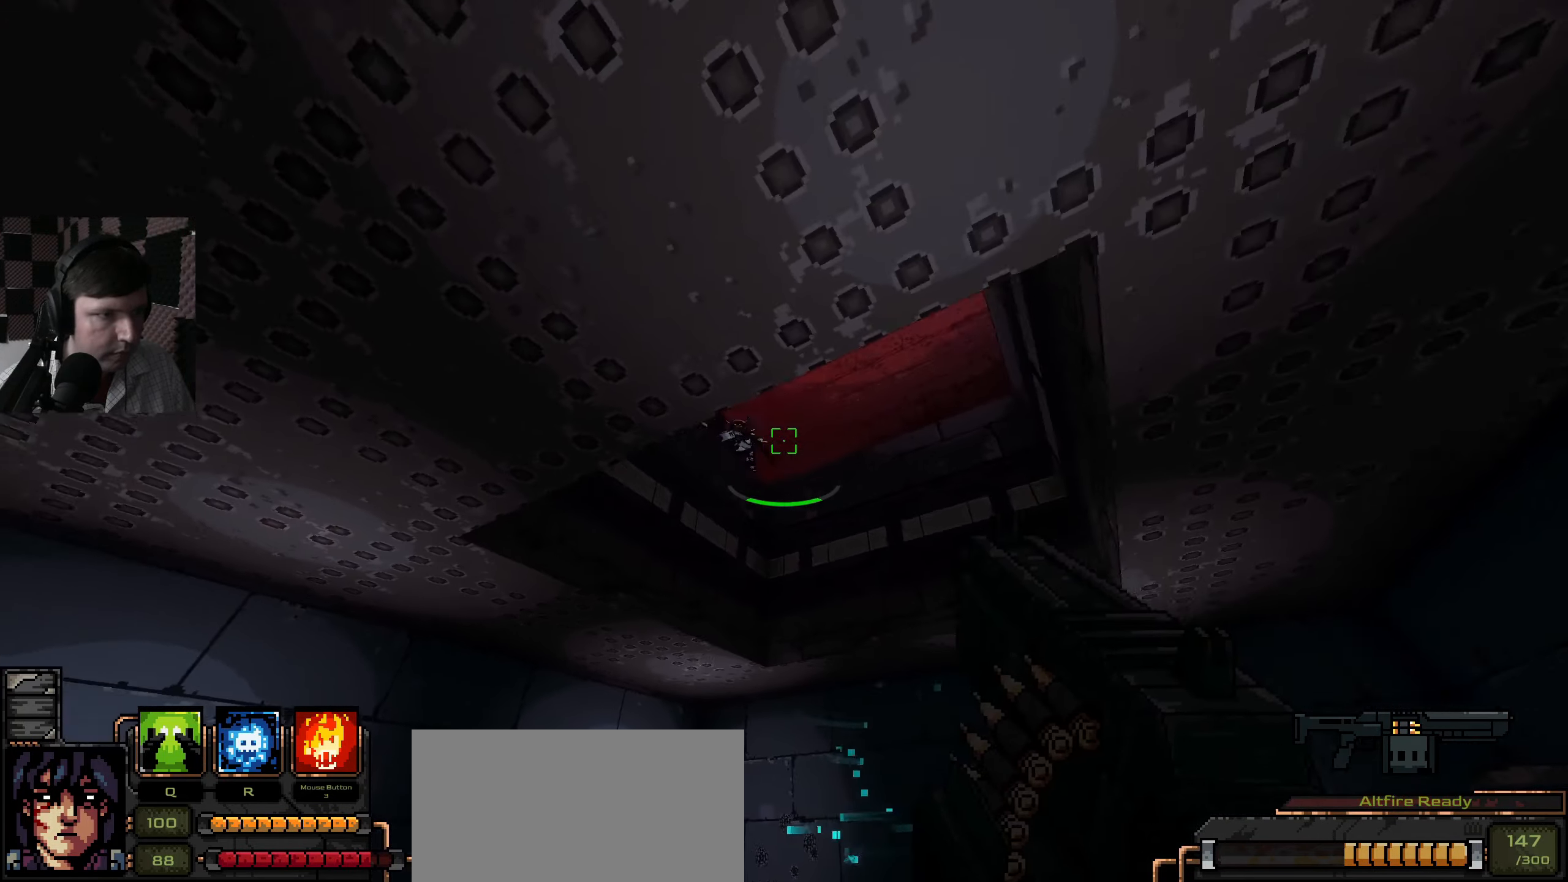
{"keys": [], "mouse": ["left"], "events": [[151, "d", "up"], [217, "mouse_left", "down"]]}
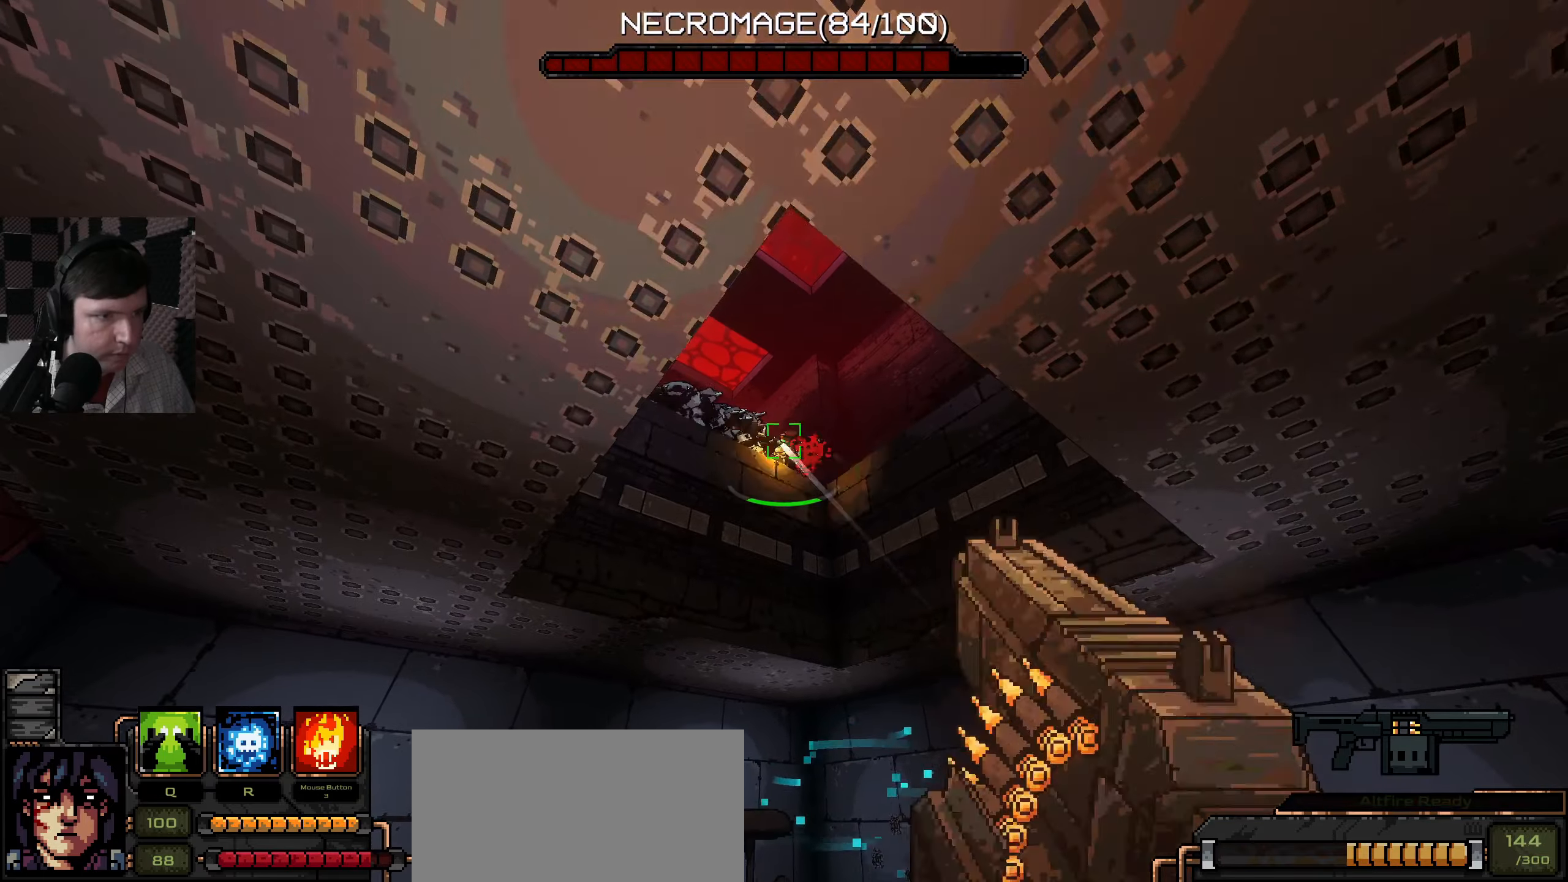
{"keys": [], "mouse": [], "events": [[233, "mouse_left", "up"], [250, "a", "down"], [450, "a", "up"]]}
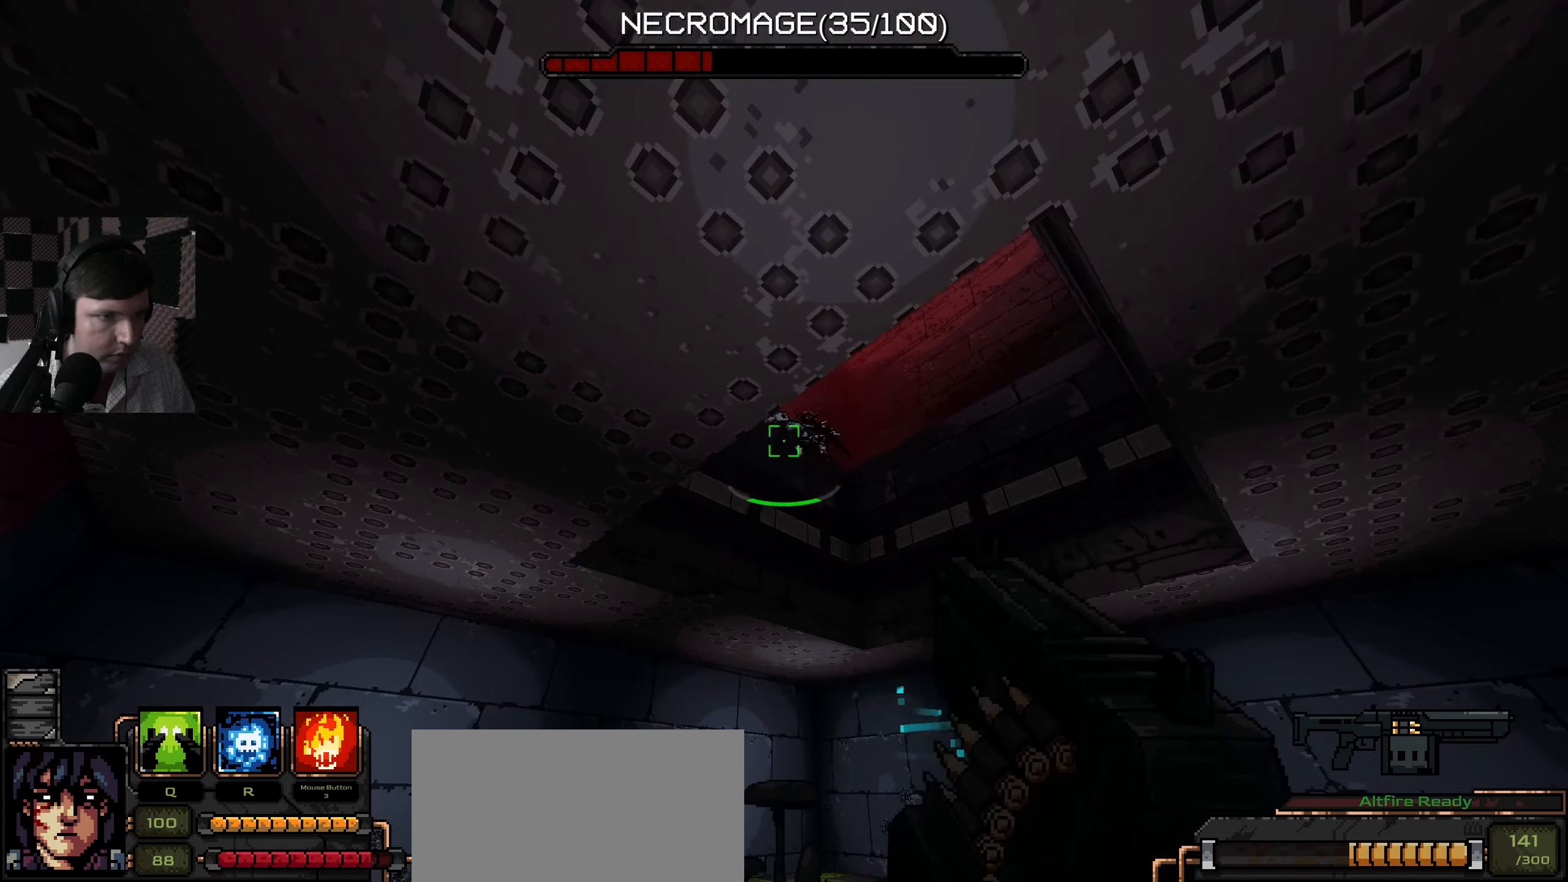
{"keys": ["d"], "mouse": [], "events": [[466, "d", "down"]]}
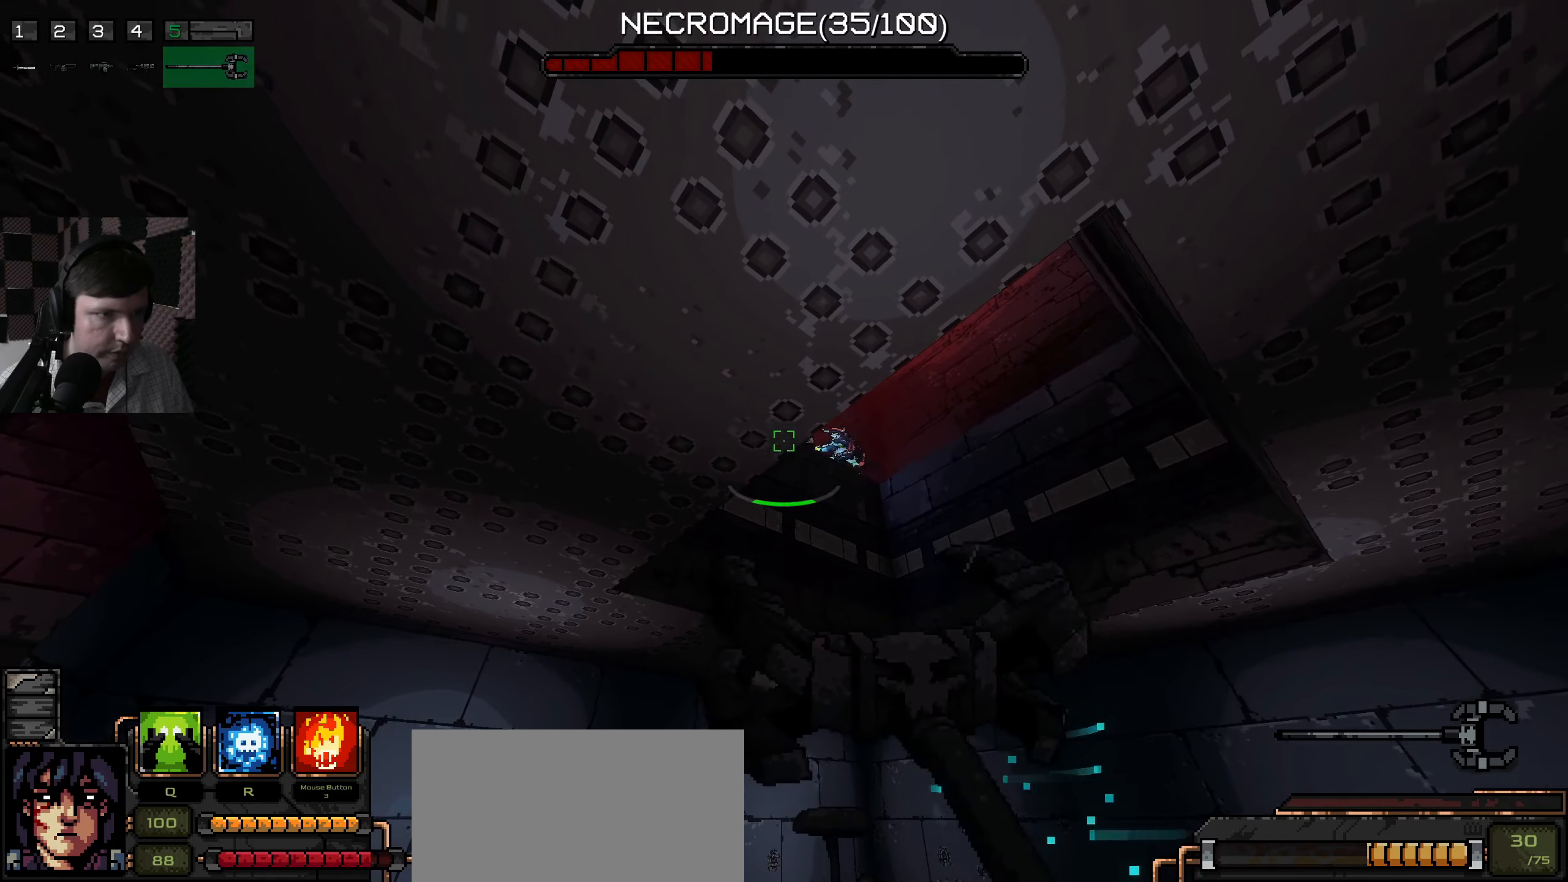
{"keys": [], "mouse": [], "events": [[450, "d", "up"]]}
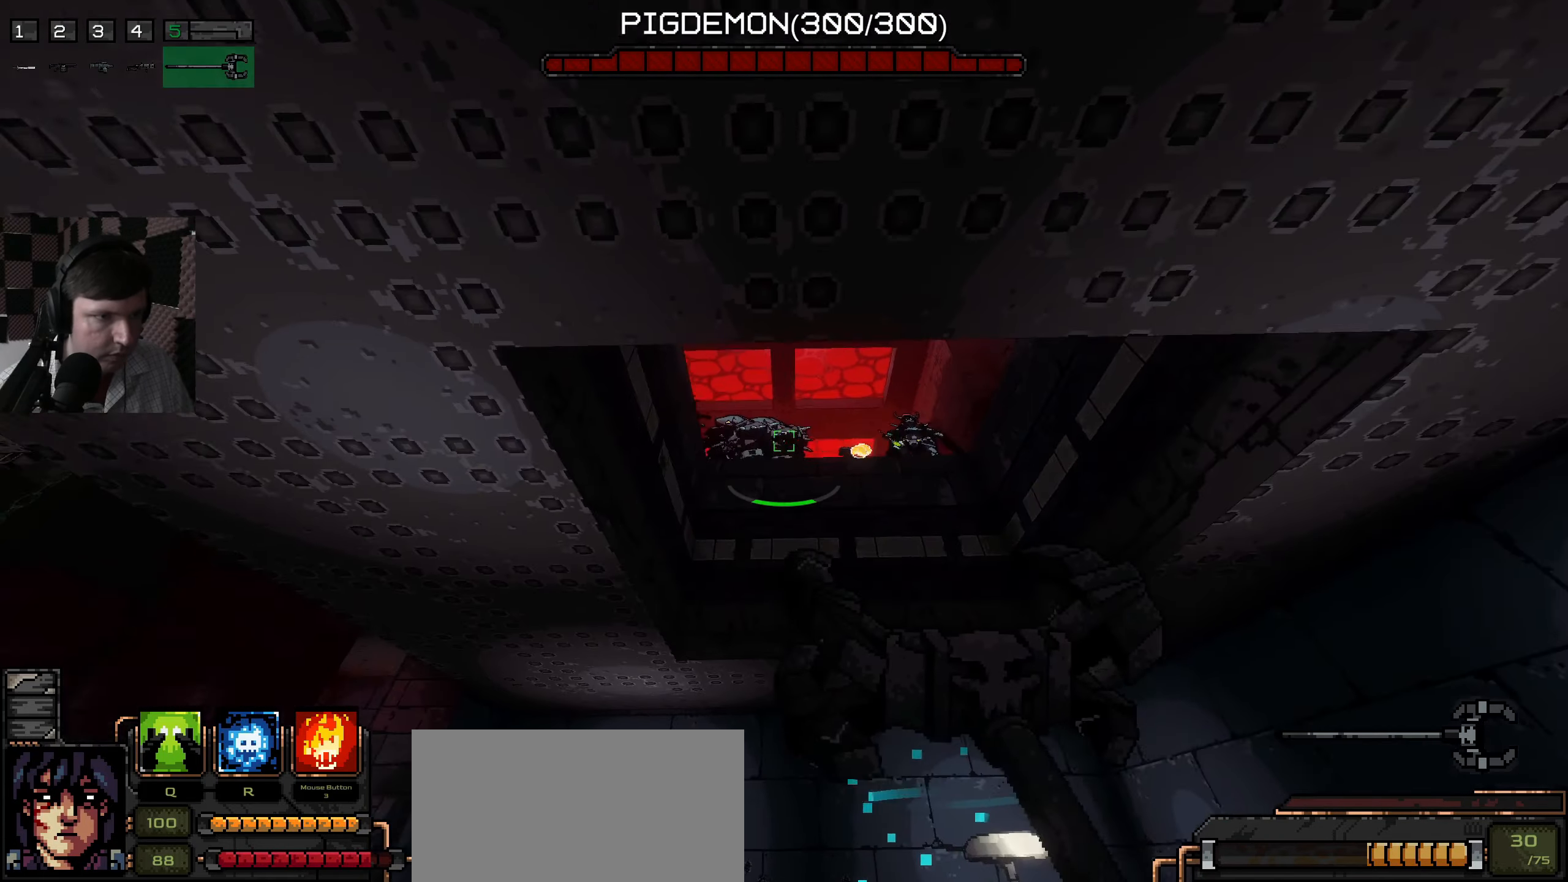
{"keys": ["a"], "mouse": [], "events": [[350, "a", "down"]]}
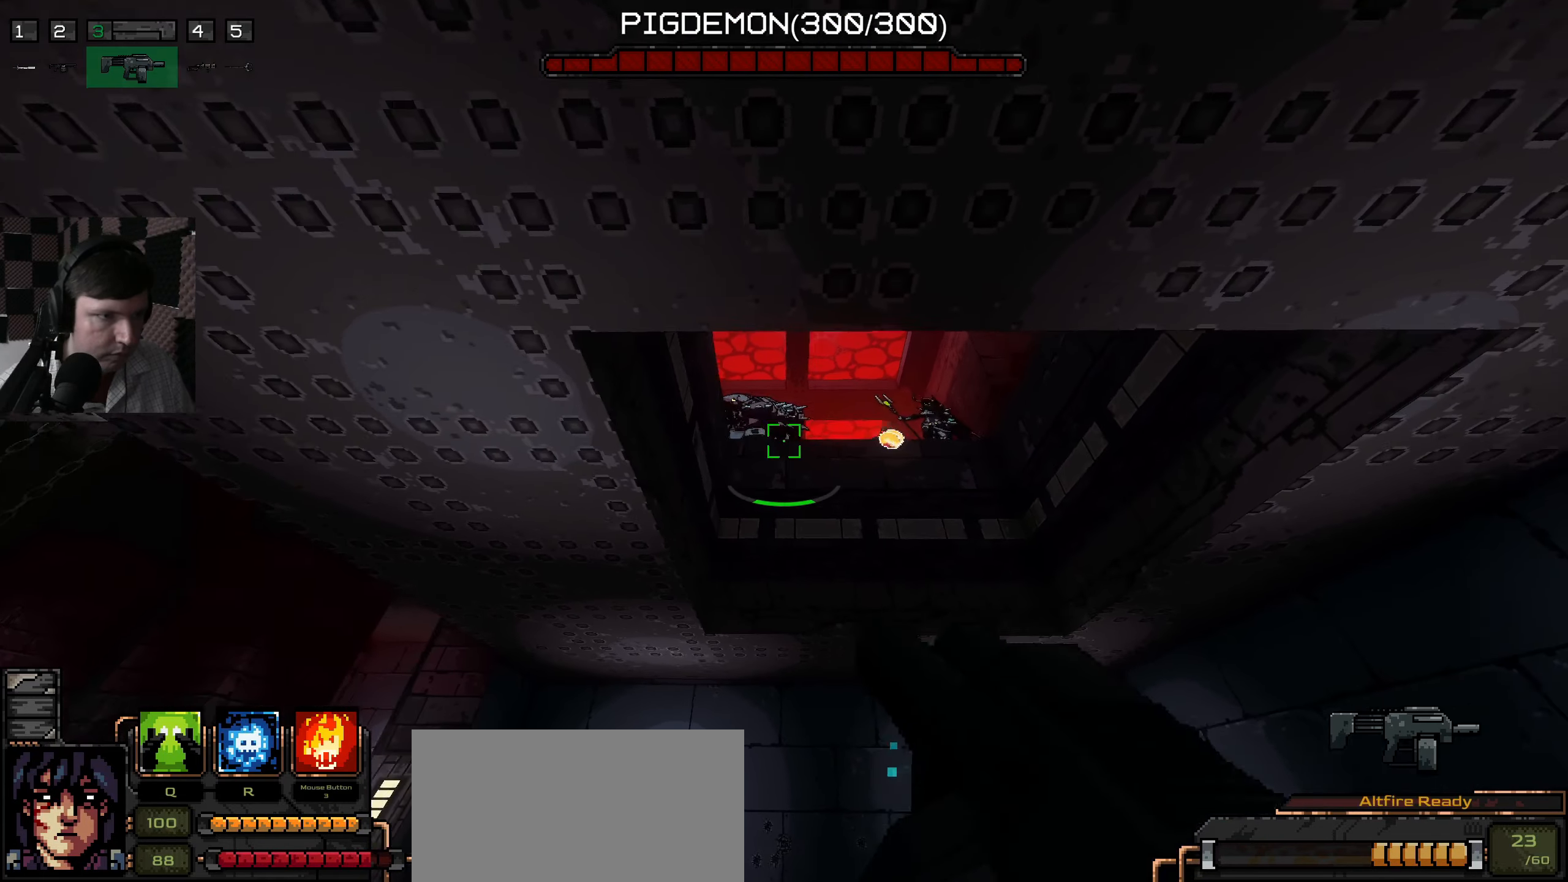
{"keys": ["a", "w"], "mouse": [], "events": [[266, "w", "down"]]}
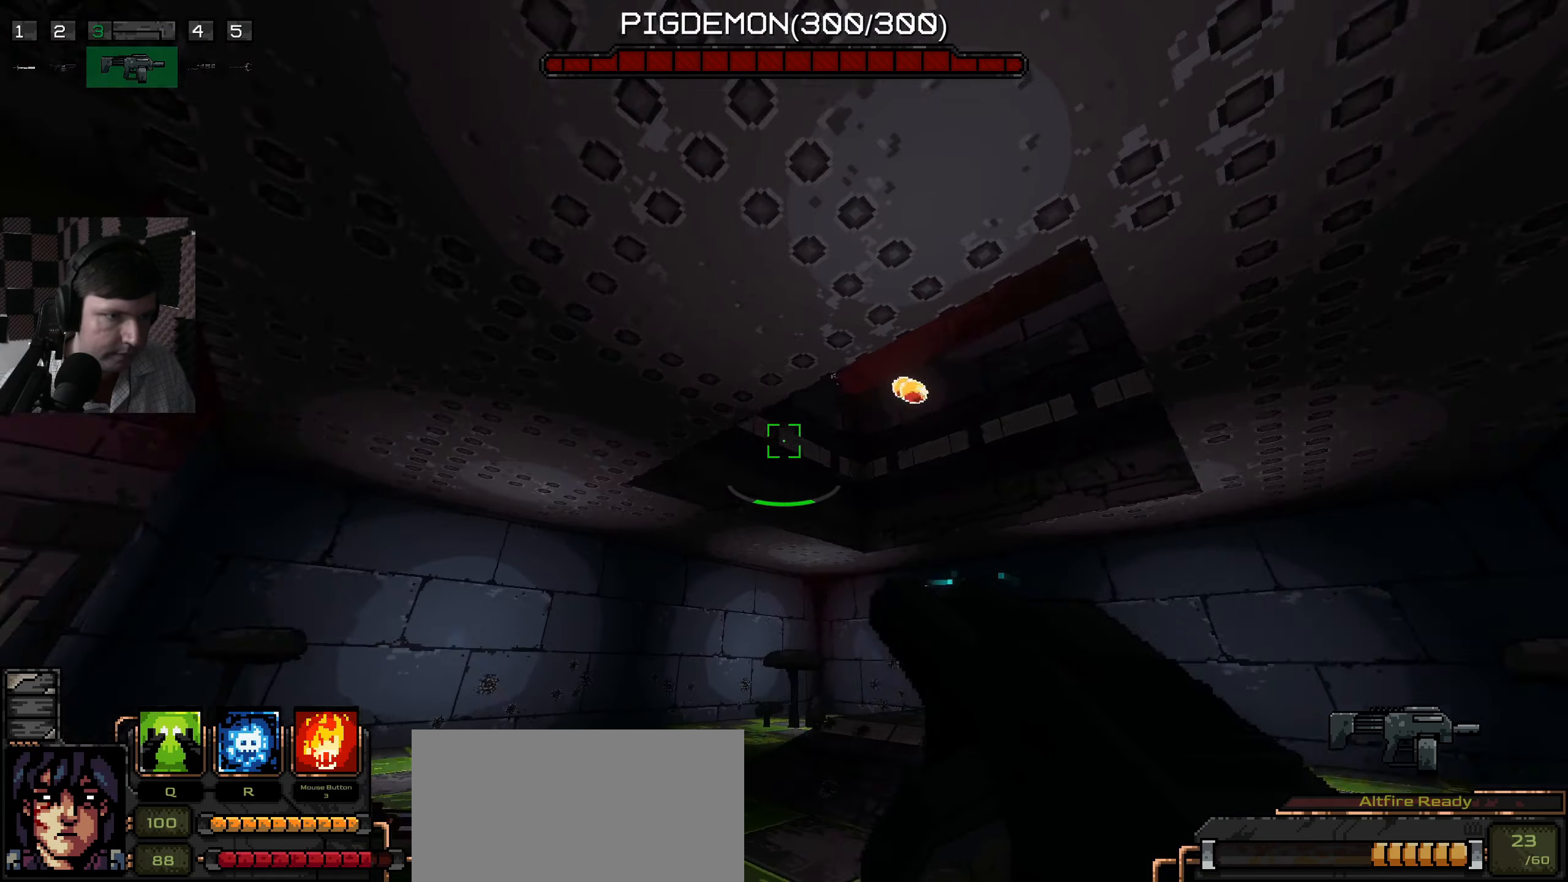
{"keys": [], "mouse": [], "events": [[166, "w", "up"], [450, "a", "up"]]}
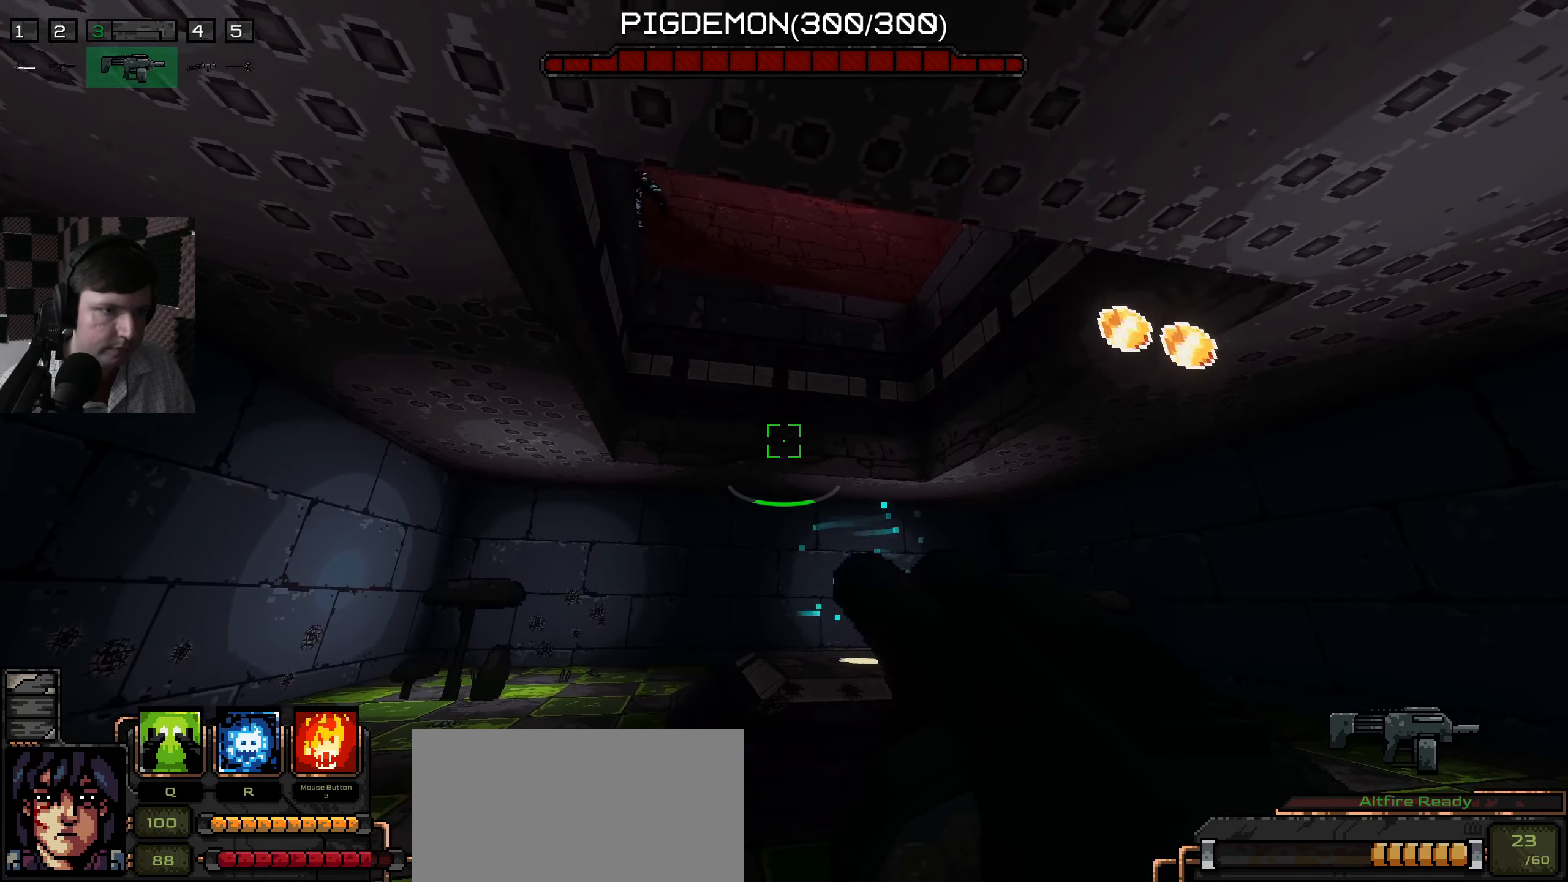
{"keys": ["d"], "mouse": [], "events": [[500, "d", "down"]]}
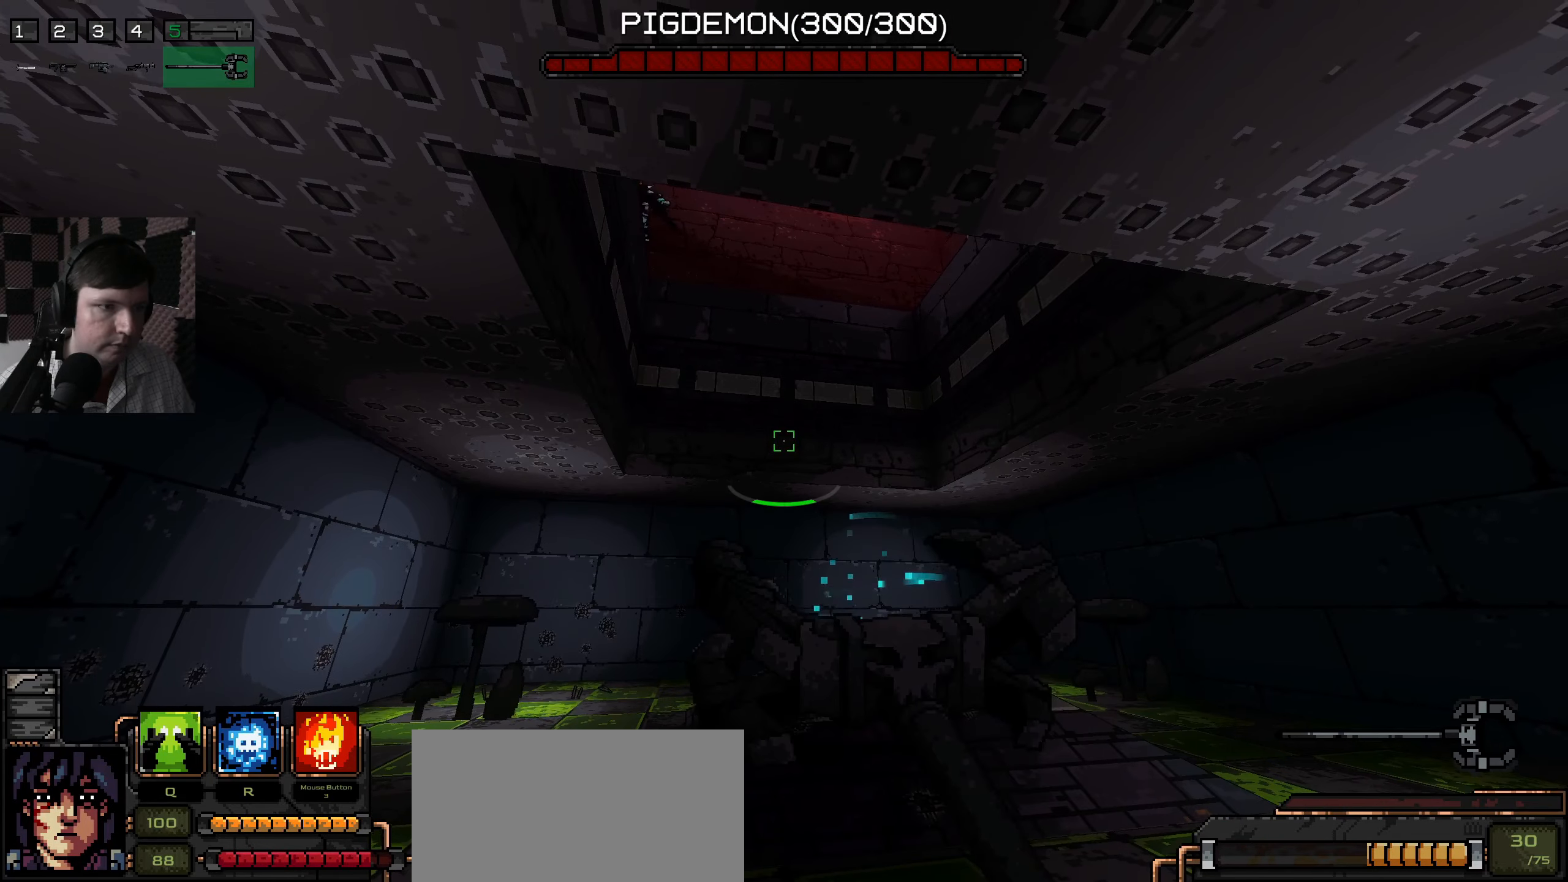
{"keys": [], "mouse": [], "events": [[66, "d", "up"]]}
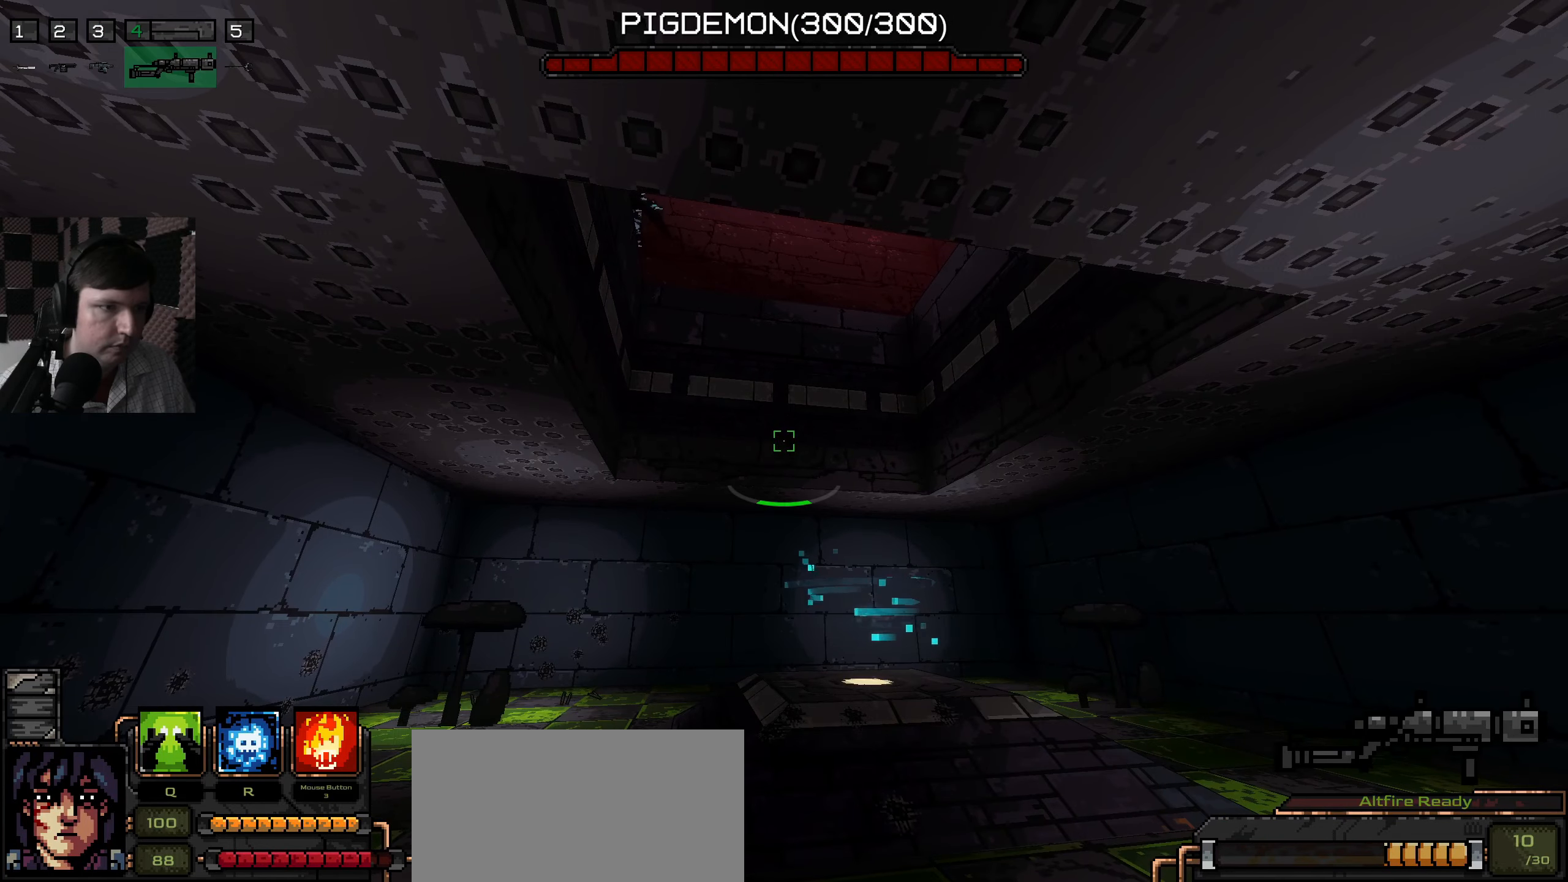
{"keys": ["d"], "mouse": [], "events": [[83, "a", "down"], [300, "a", "up"], [500, "d", "down"]]}
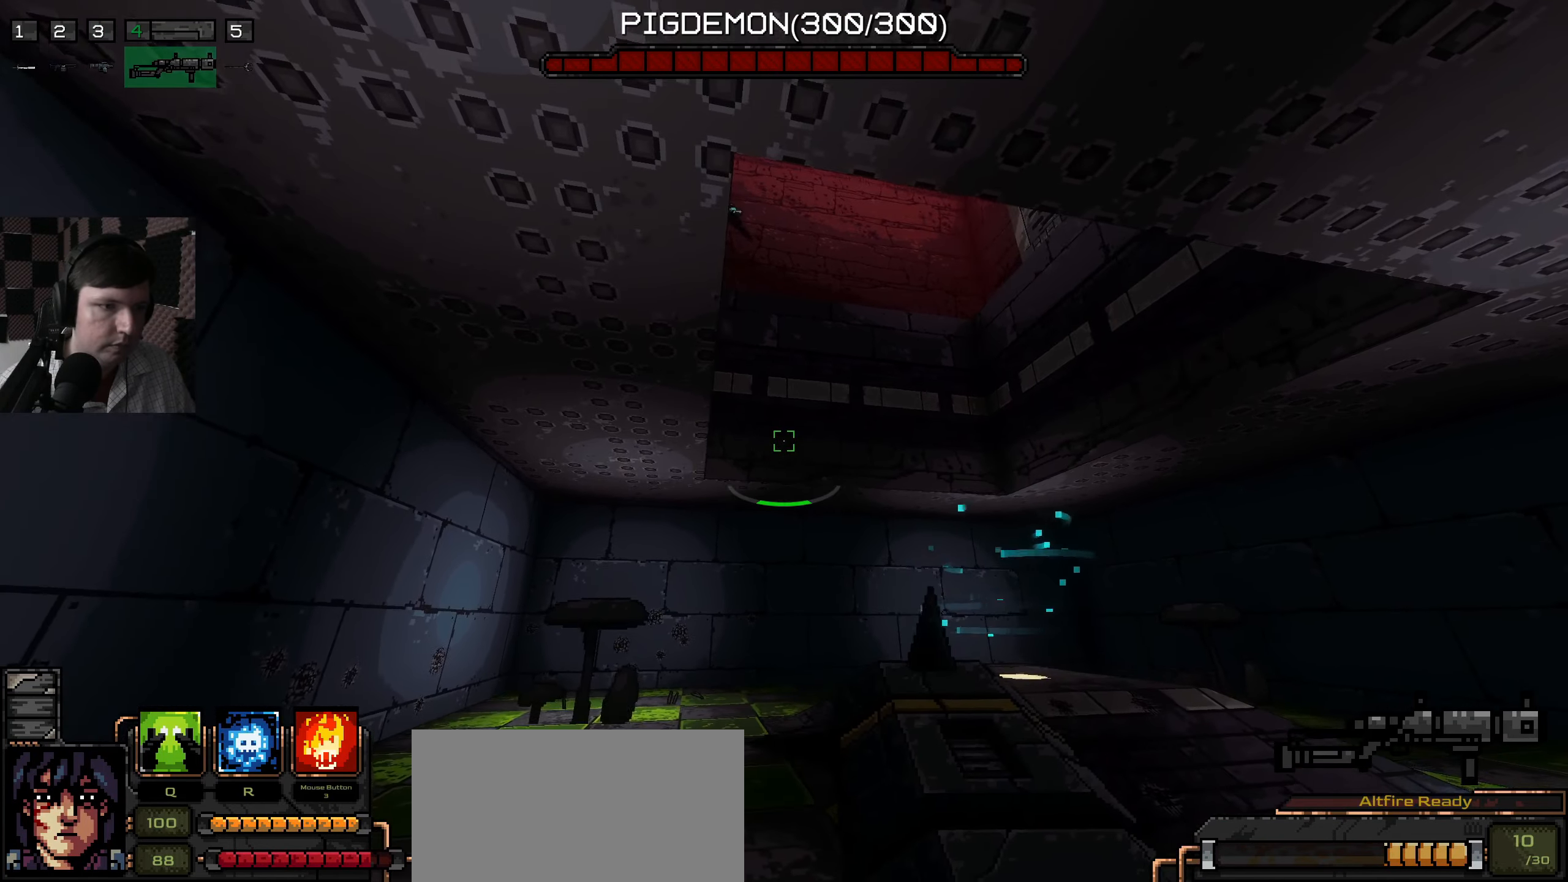
{"keys": ["d"], "mouse": [], "events": []}
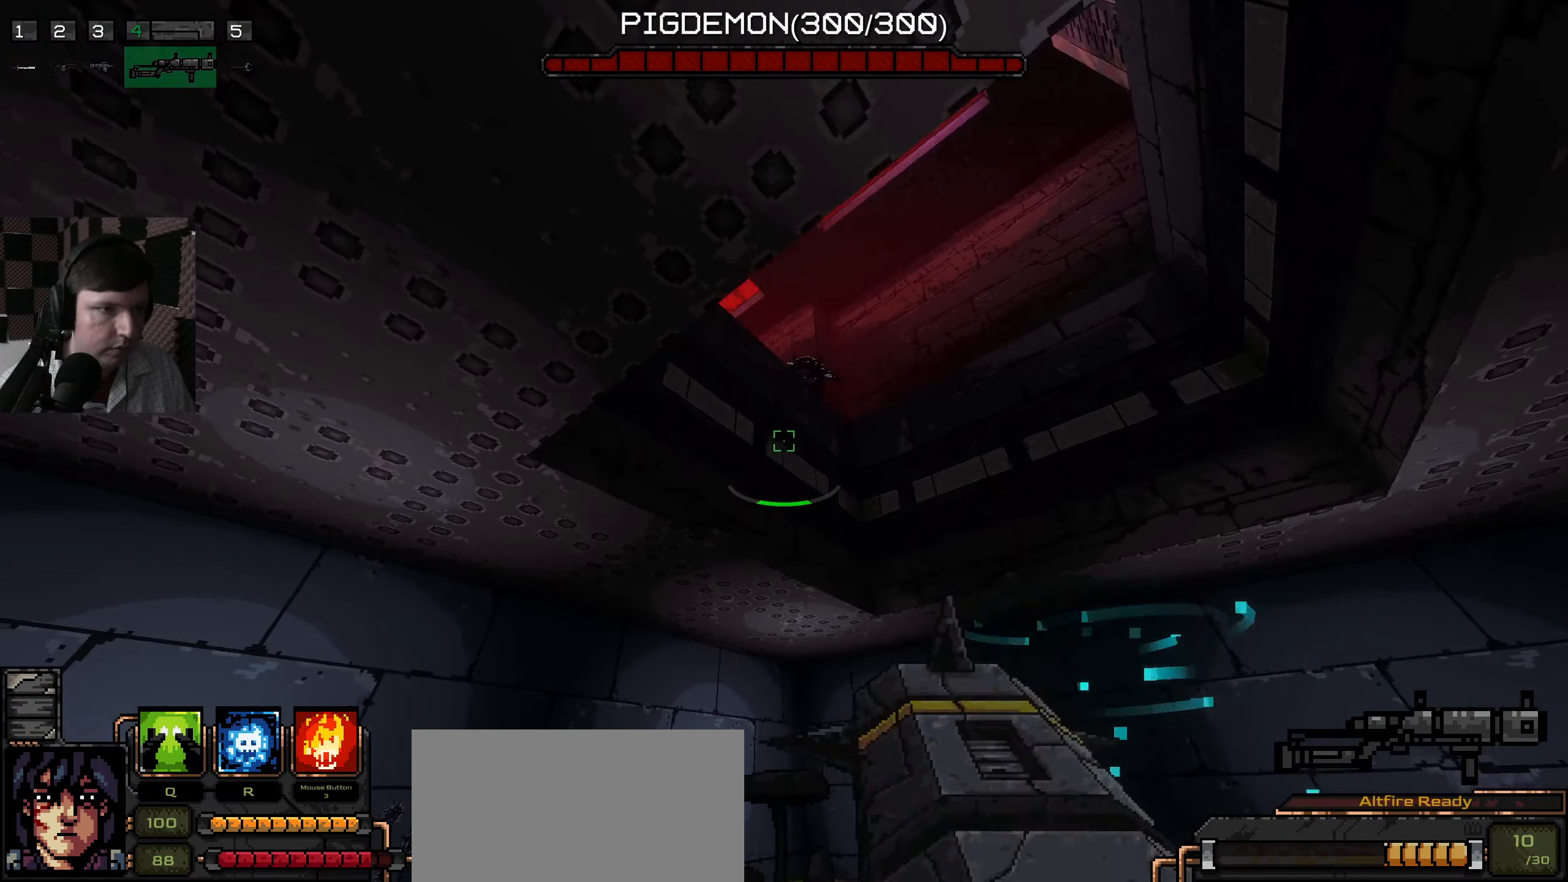
{"keys": ["d", "s"], "mouse": [], "events": [[250, "s", "down"]]}
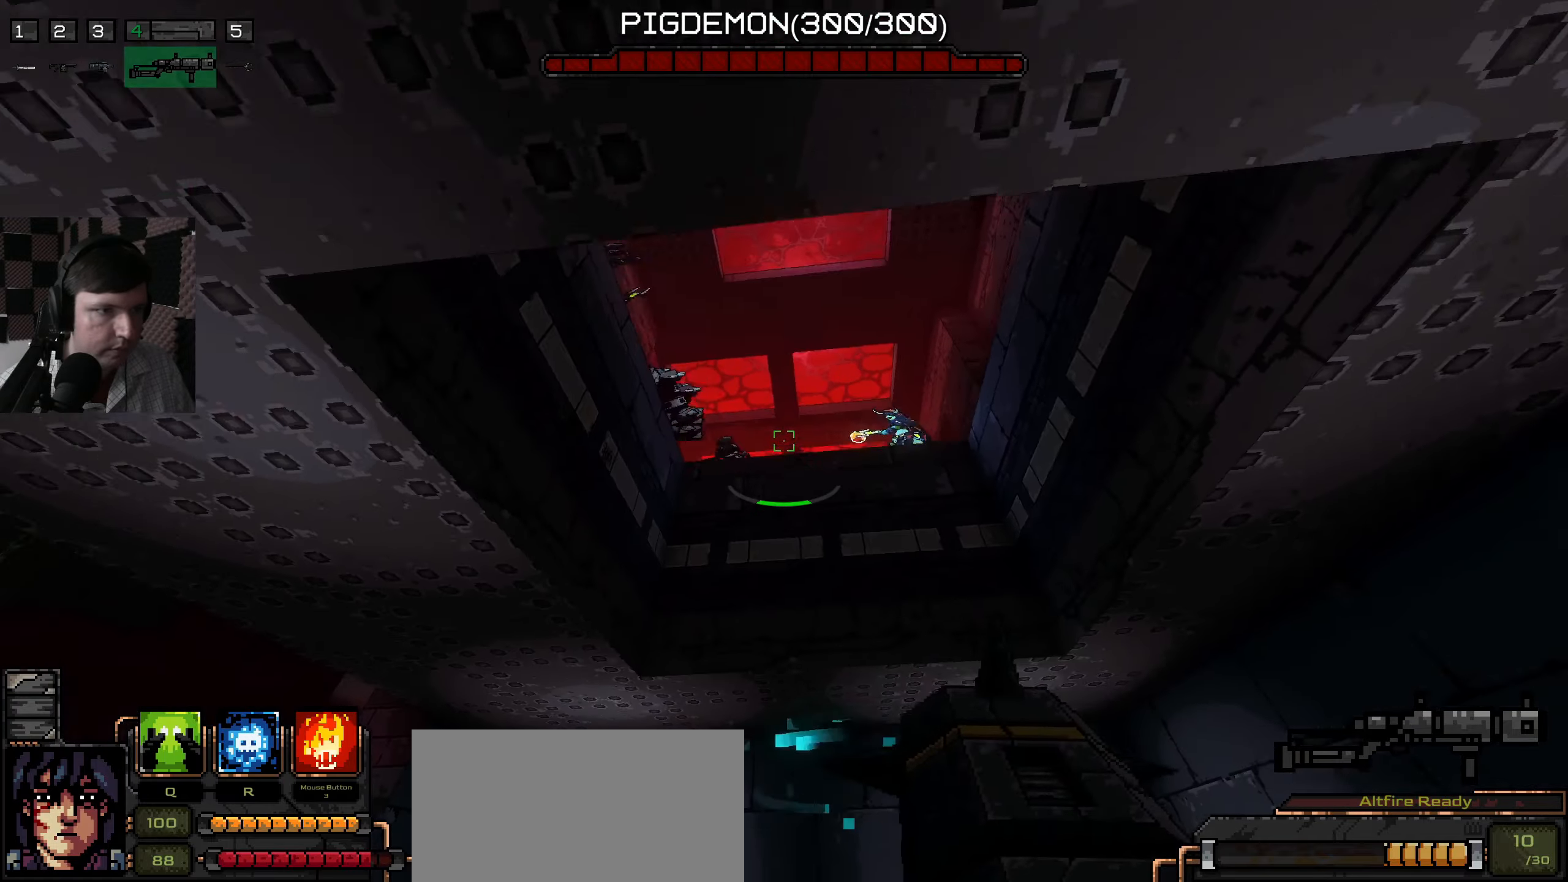
{"keys": ["a", "w"], "mouse": [], "events": [[100, "d", "up"], [133, "s", "up"], [300, "a", "down"], [317, "mouse_right", "down"], [417, "mouse_right", "up"], [450, "w", "down"]]}
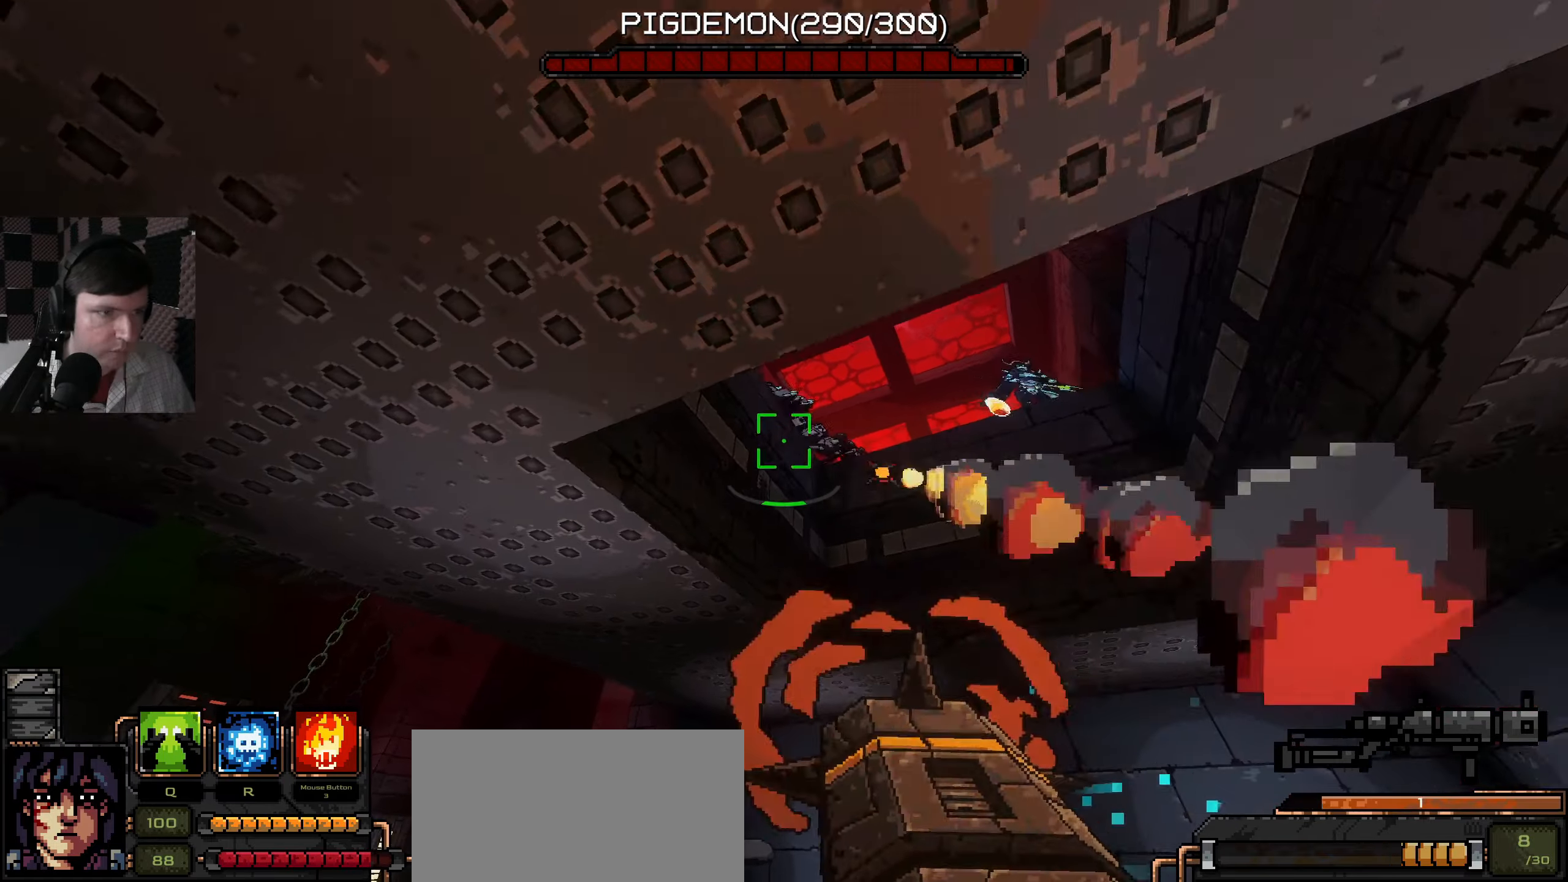
{"keys": ["a"], "mouse": [], "events": [[100, "mouse_mb4", "down"], [133, "mouse_mb4", "up"], [500, "w", "up"]]}
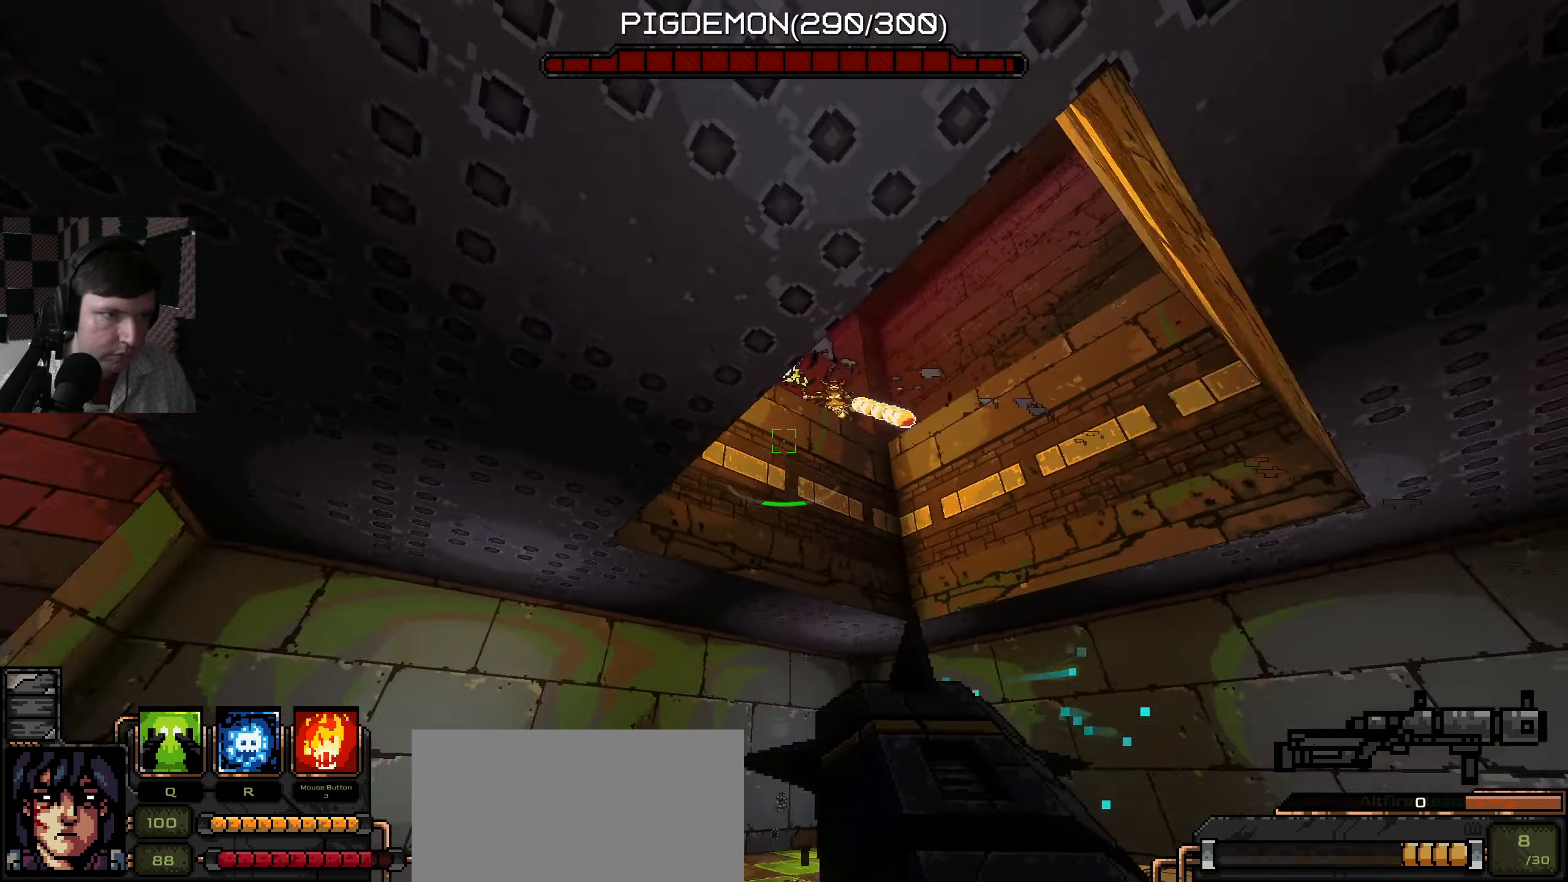
{"keys": [], "mouse": [], "events": [[133, "a", "up"], [333, "a", "down"], [483, "a", "up"]]}
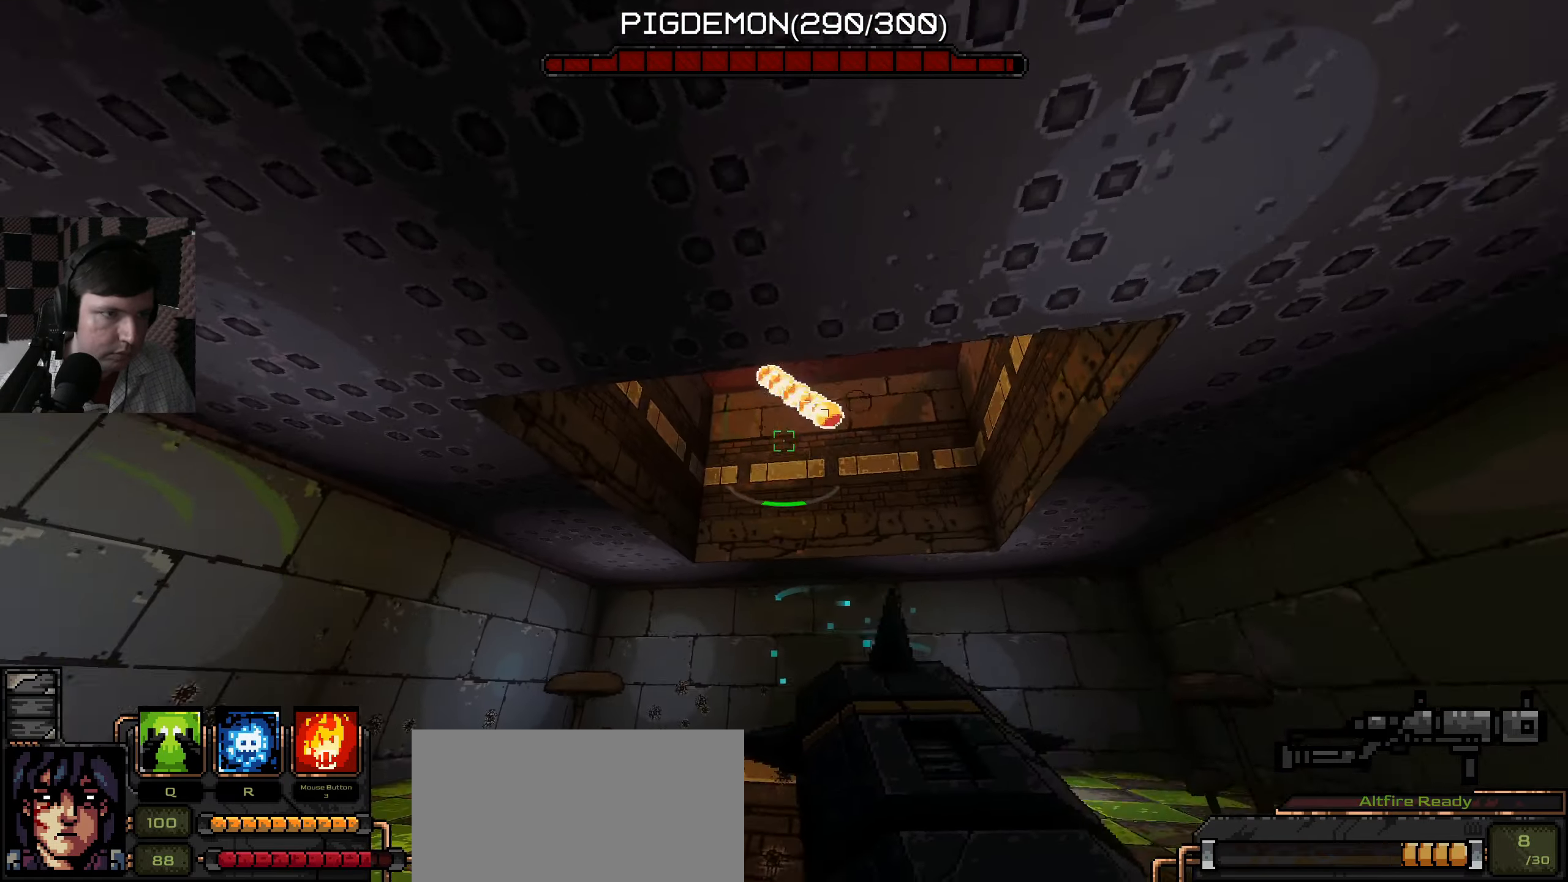
{"keys": ["a"], "mouse": [], "events": [[133, "a", "down"]]}
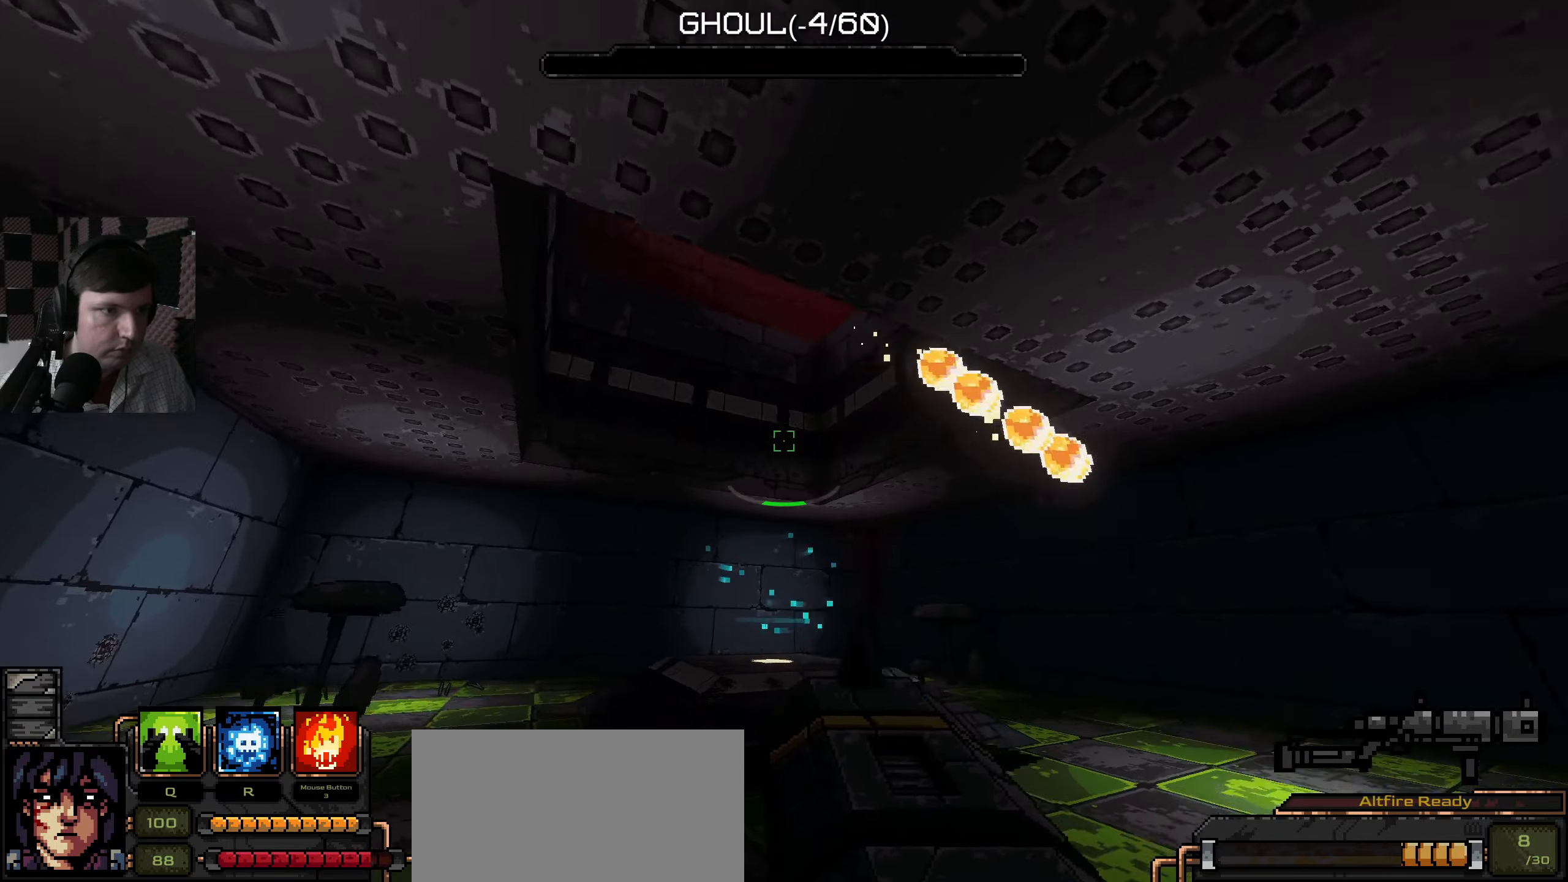
{"keys": [], "mouse": [], "events": [[183, "a", "up"]]}
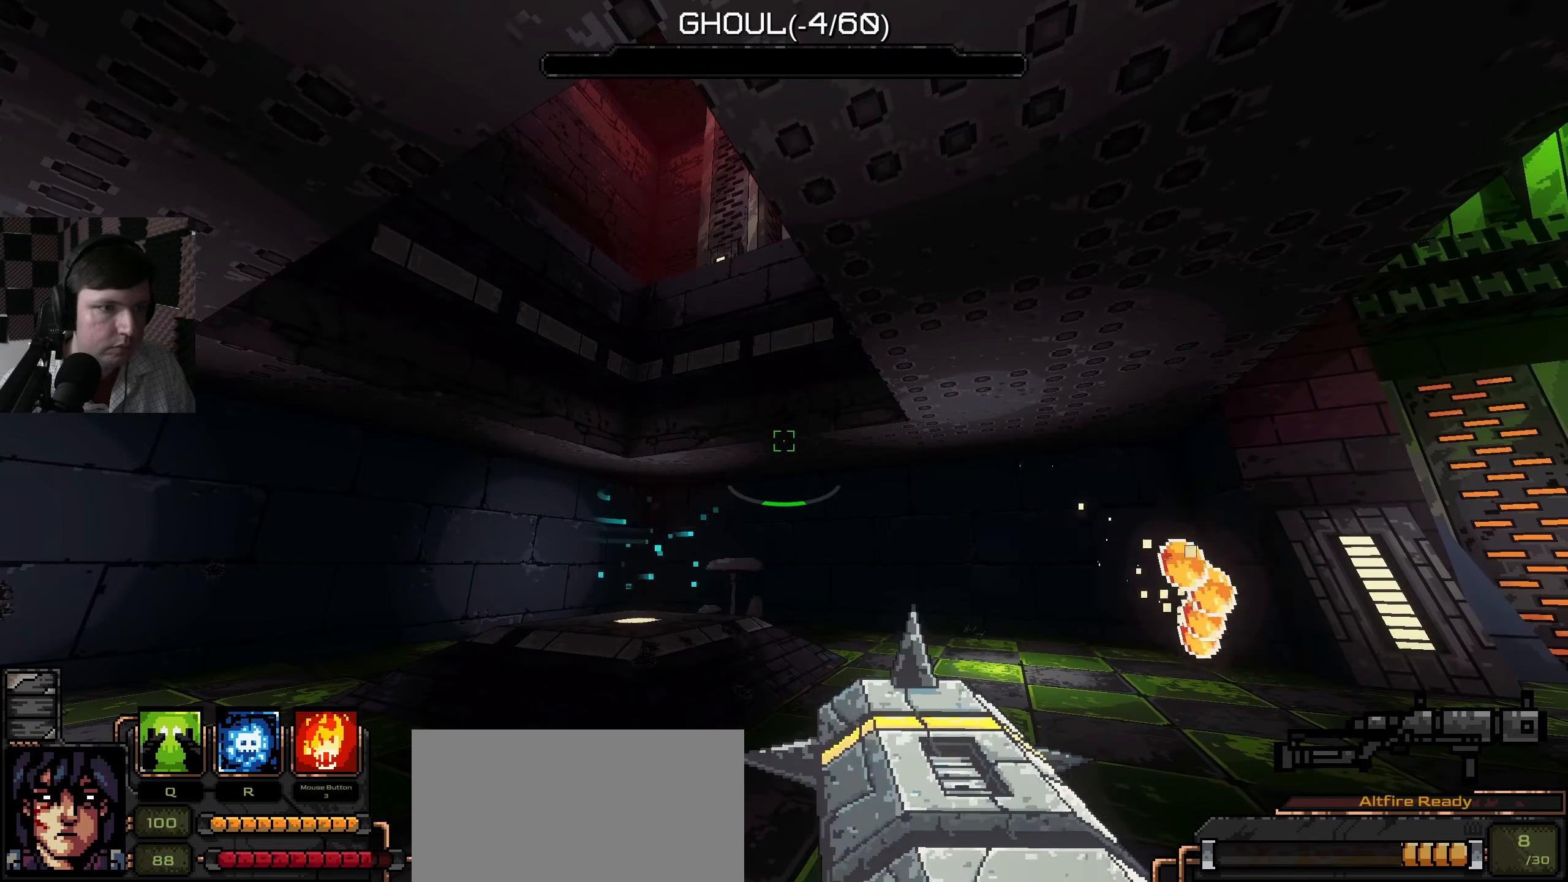
{"keys": ["d", "w"], "mouse": [], "events": [[167, "w", "down"], [283, "d", "down"]]}
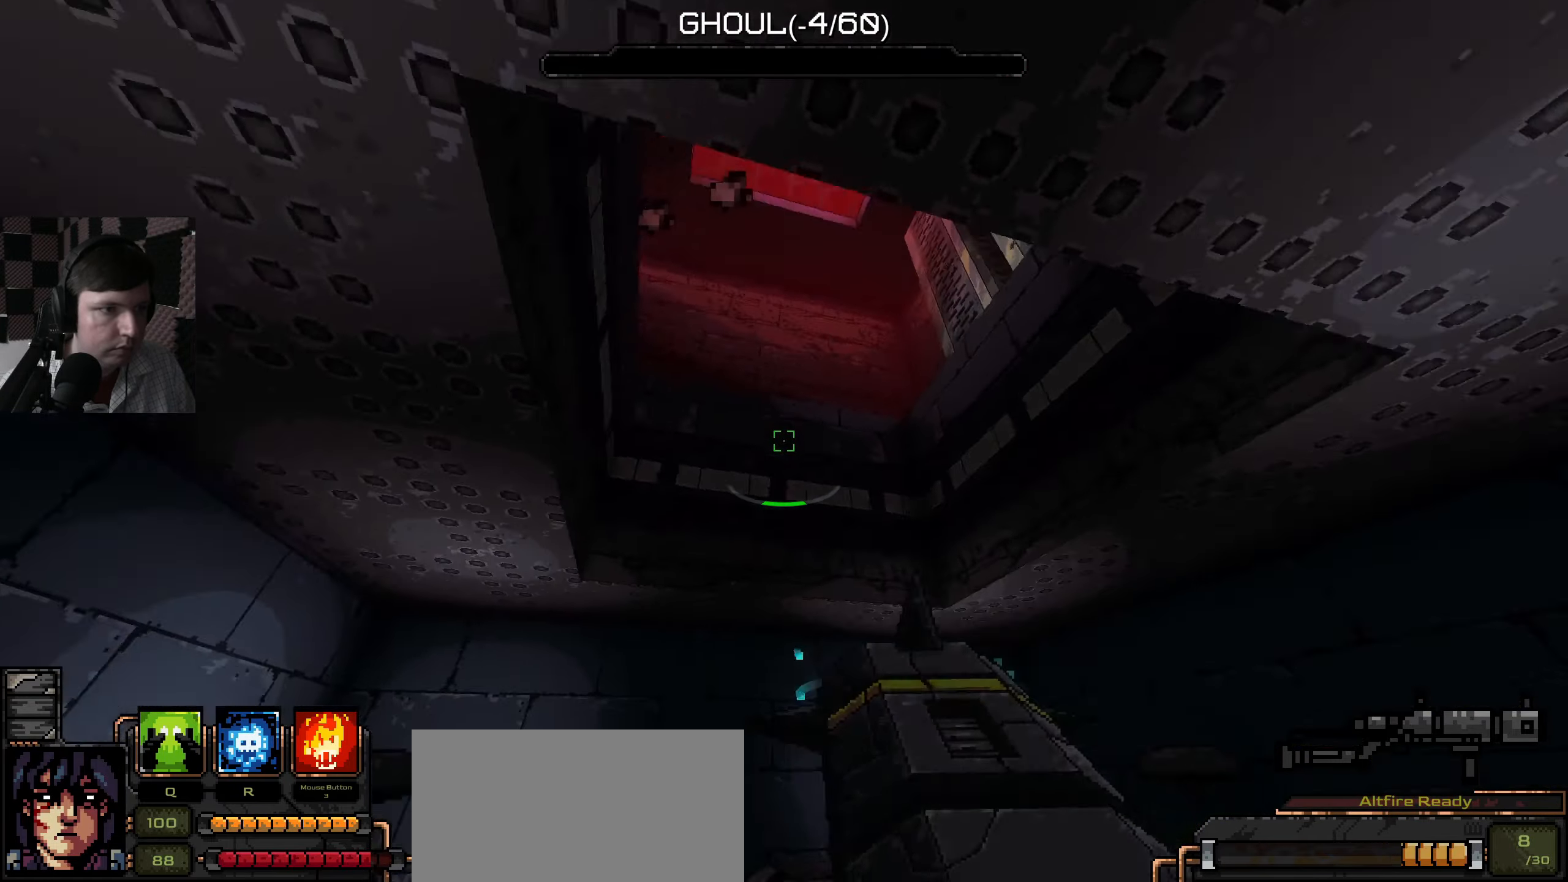
{"keys": [], "mouse": [], "events": [[33, "w", "up"], [383, "d", "up"]]}
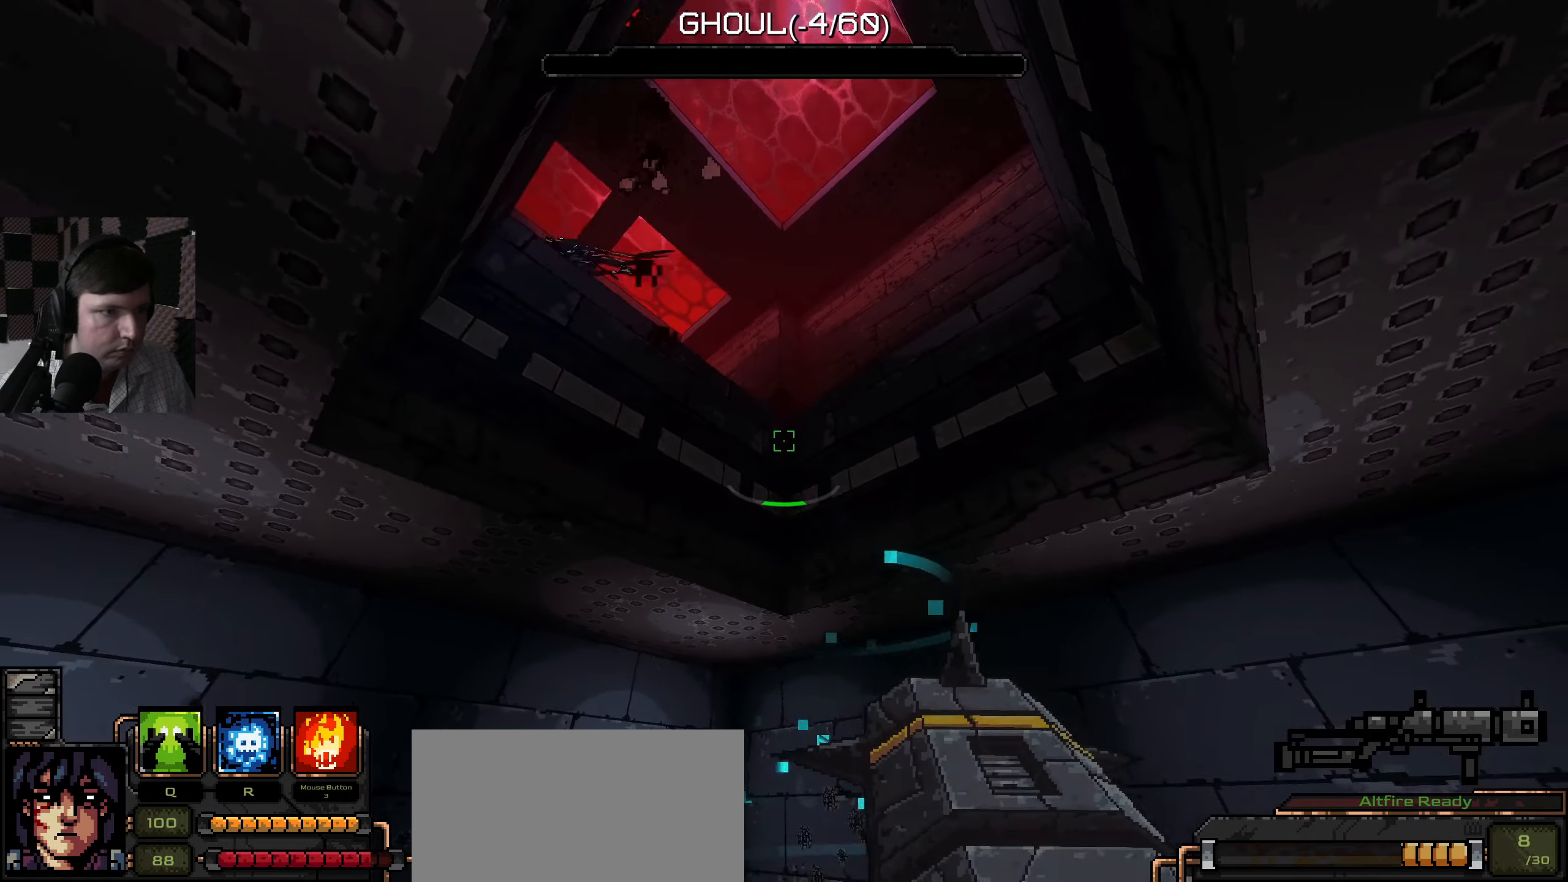
{"keys": ["d", "s"], "mouse": [], "events": [[150, "d", "down"], [283, "s", "down"]]}
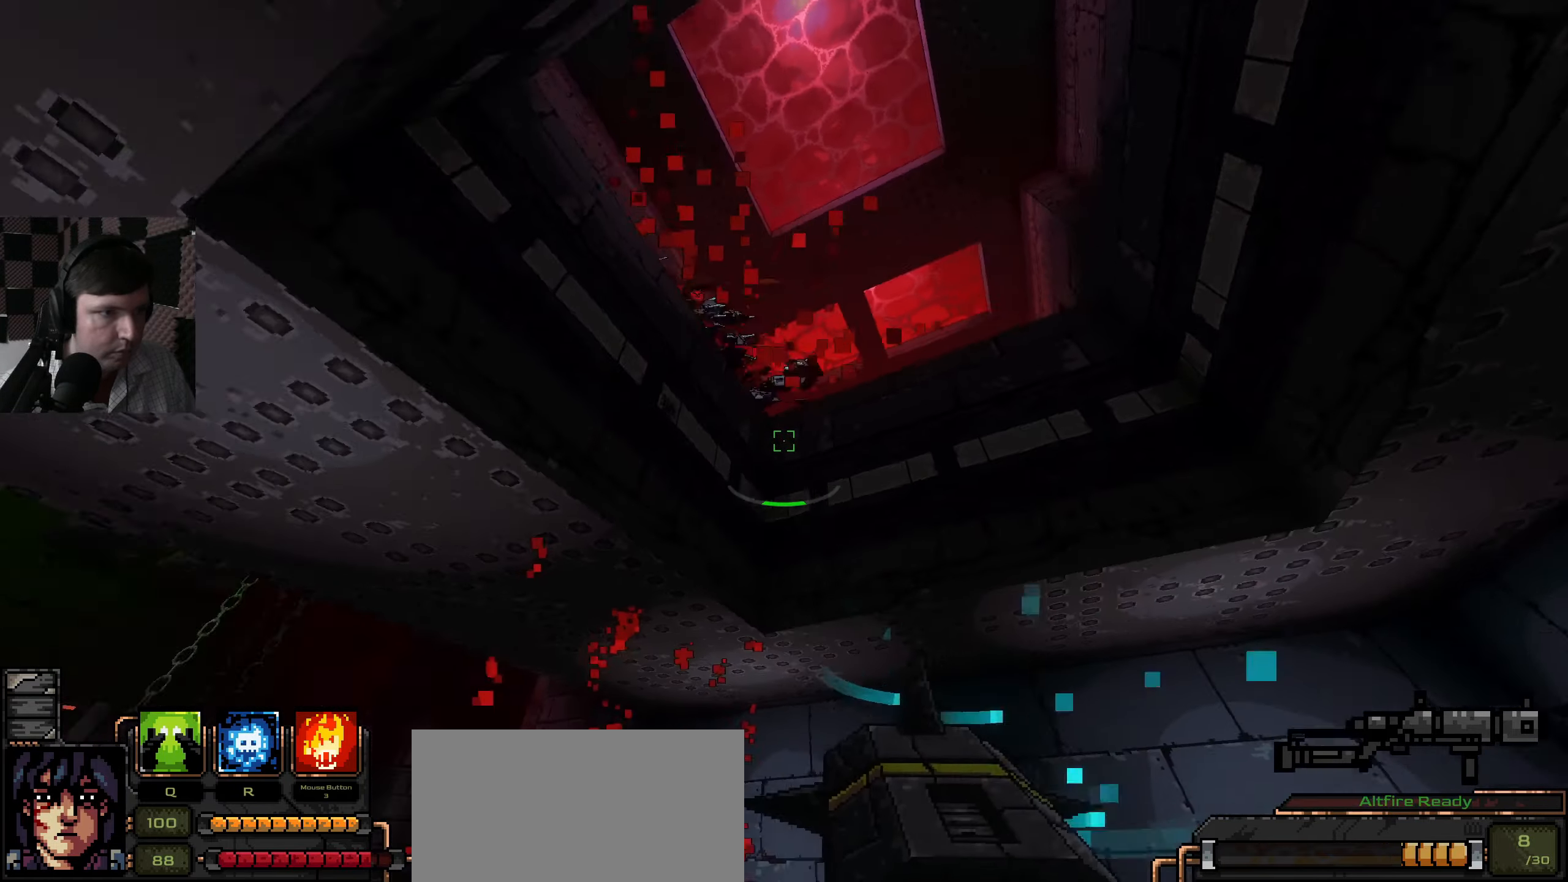
{"keys": [], "mouse": [], "events": [[67, "d", "up"], [267, "mouse_right", "down"], [267, "s", "up"], [300, "mouse_right", "up"], [317, "mouse_right", "down"], [384, "mouse_right", "up"]]}
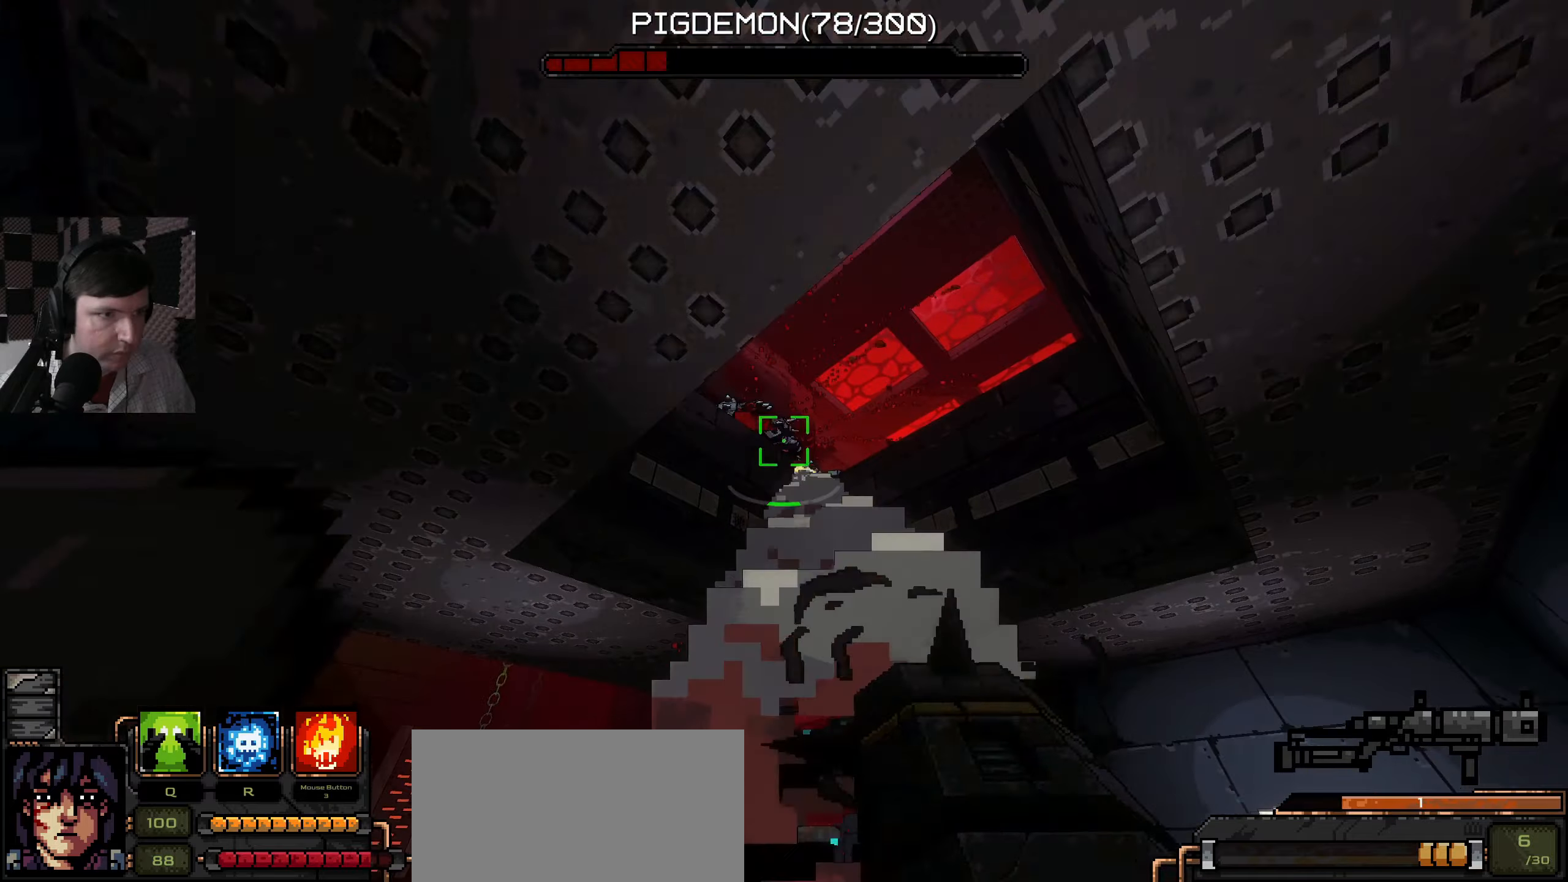
{"keys": ["a", "w"], "mouse": [], "events": [[17, "a", "down"], [50, "w", "down"], [67, "a", "up"], [200, "w", "up"], [250, "a", "down"], [417, "w", "down"]]}
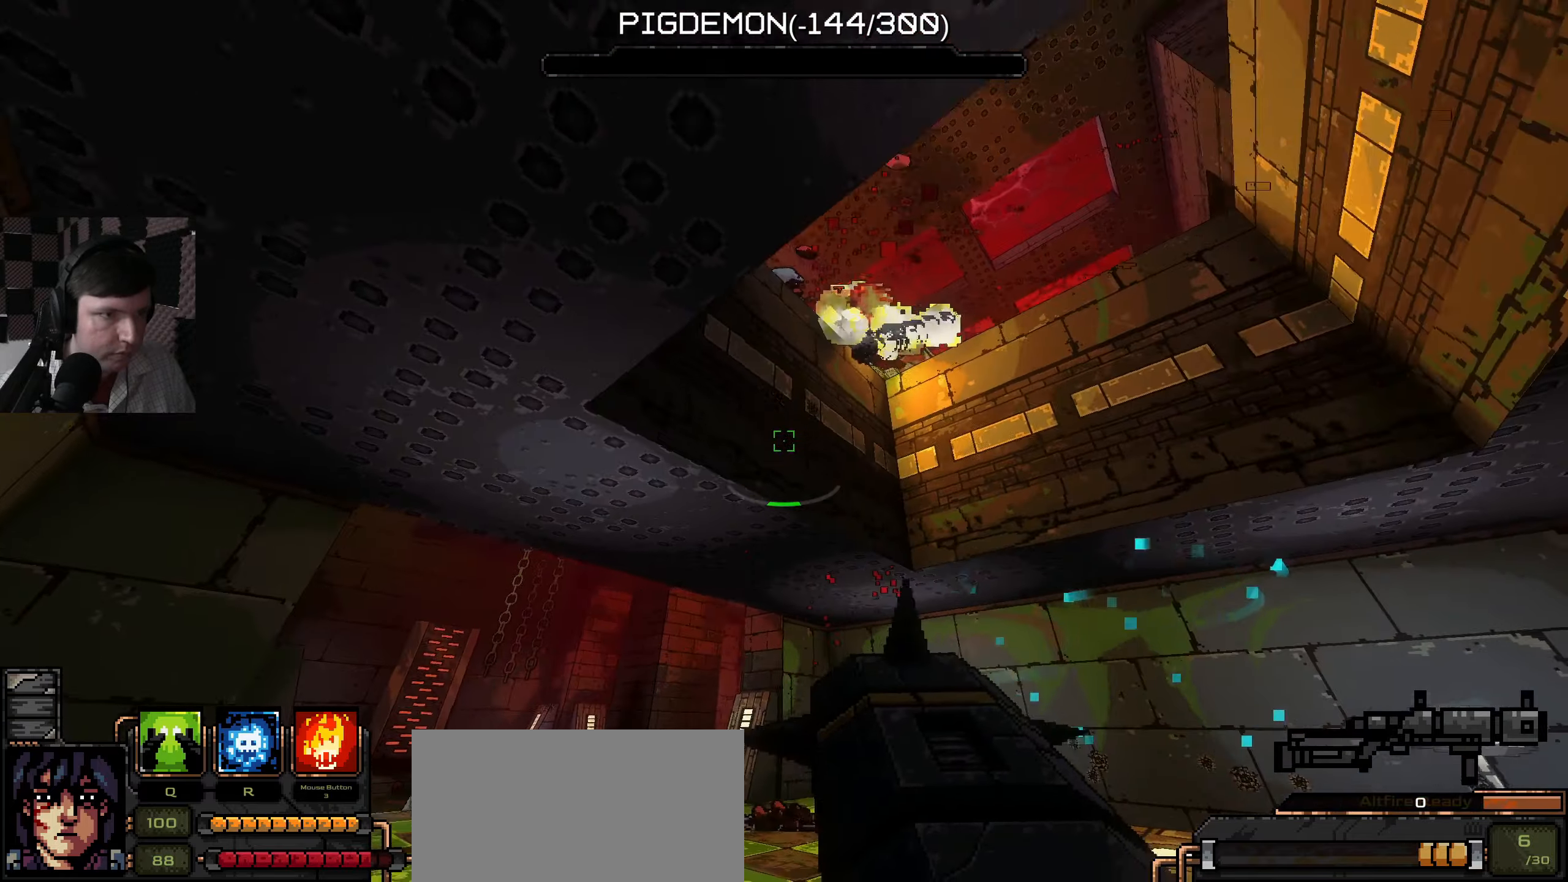
{"keys": [], "mouse": [], "events": [[50, "w", "up"], [84, "a", "up"]]}
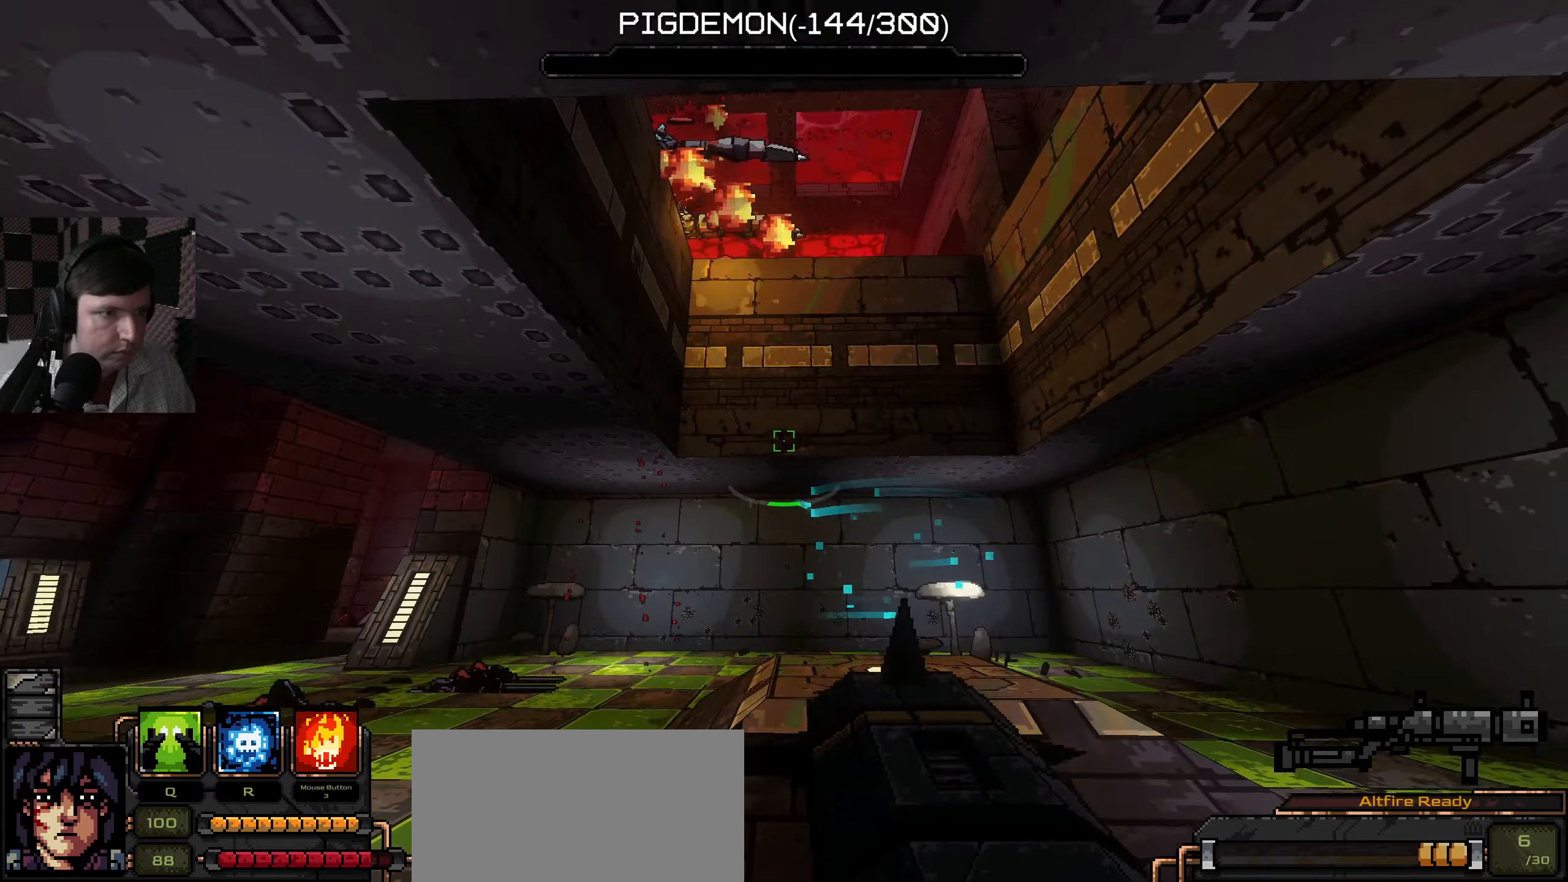
{"keys": ["d"], "mouse": [], "events": [[34, "d", "down"], [117, "d", "up"], [234, "d", "down"], [300, "d", "up"], [367, "d", "down"]]}
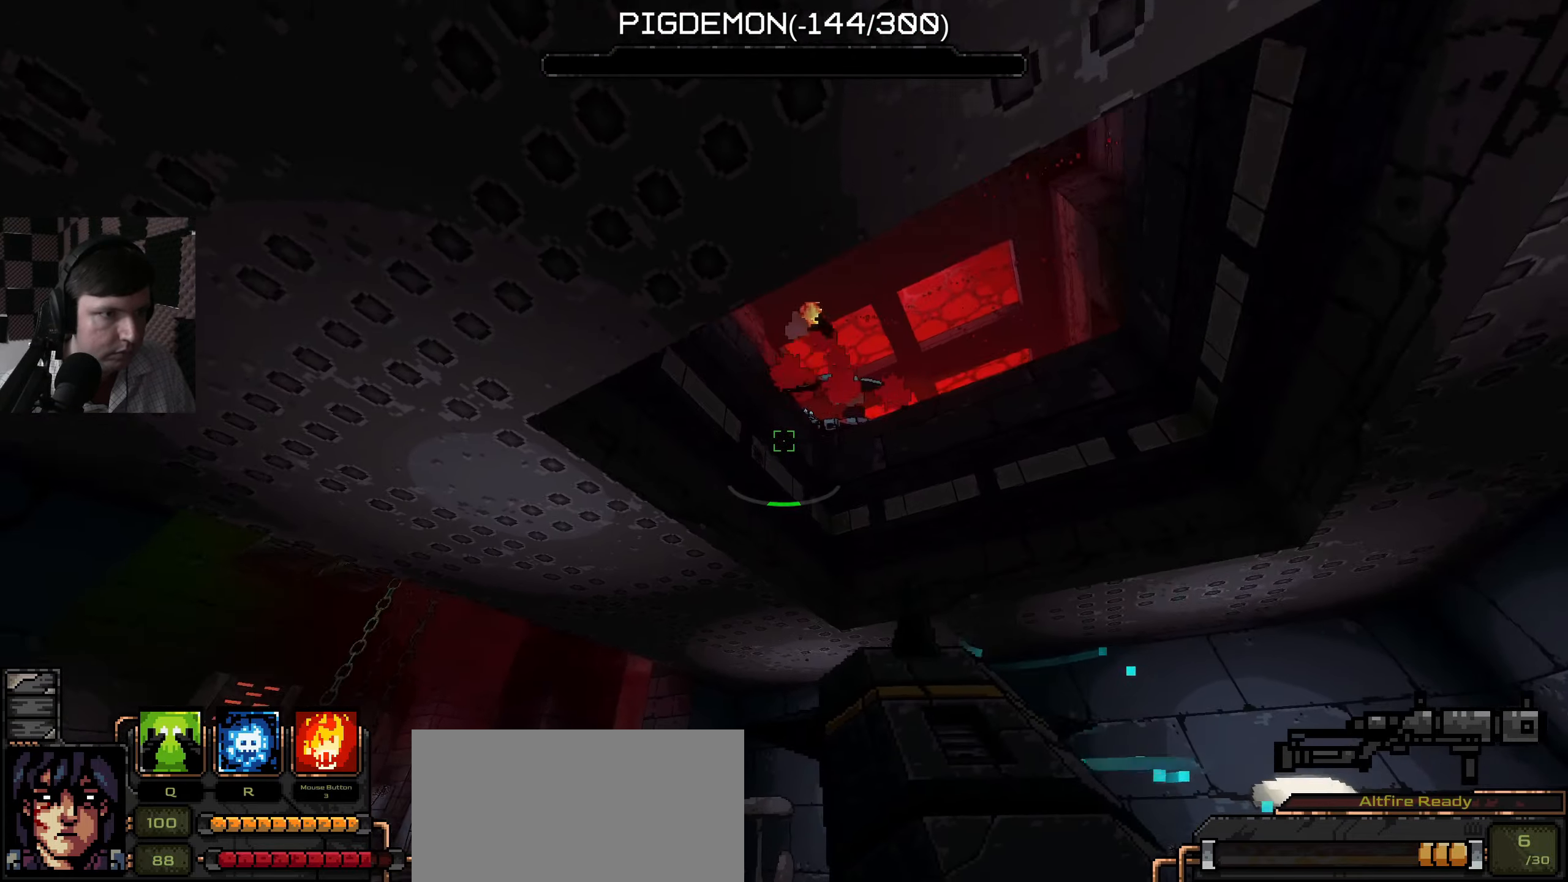
{"keys": ["d", "s"], "mouse": [], "events": [[167, "s", "down"]]}